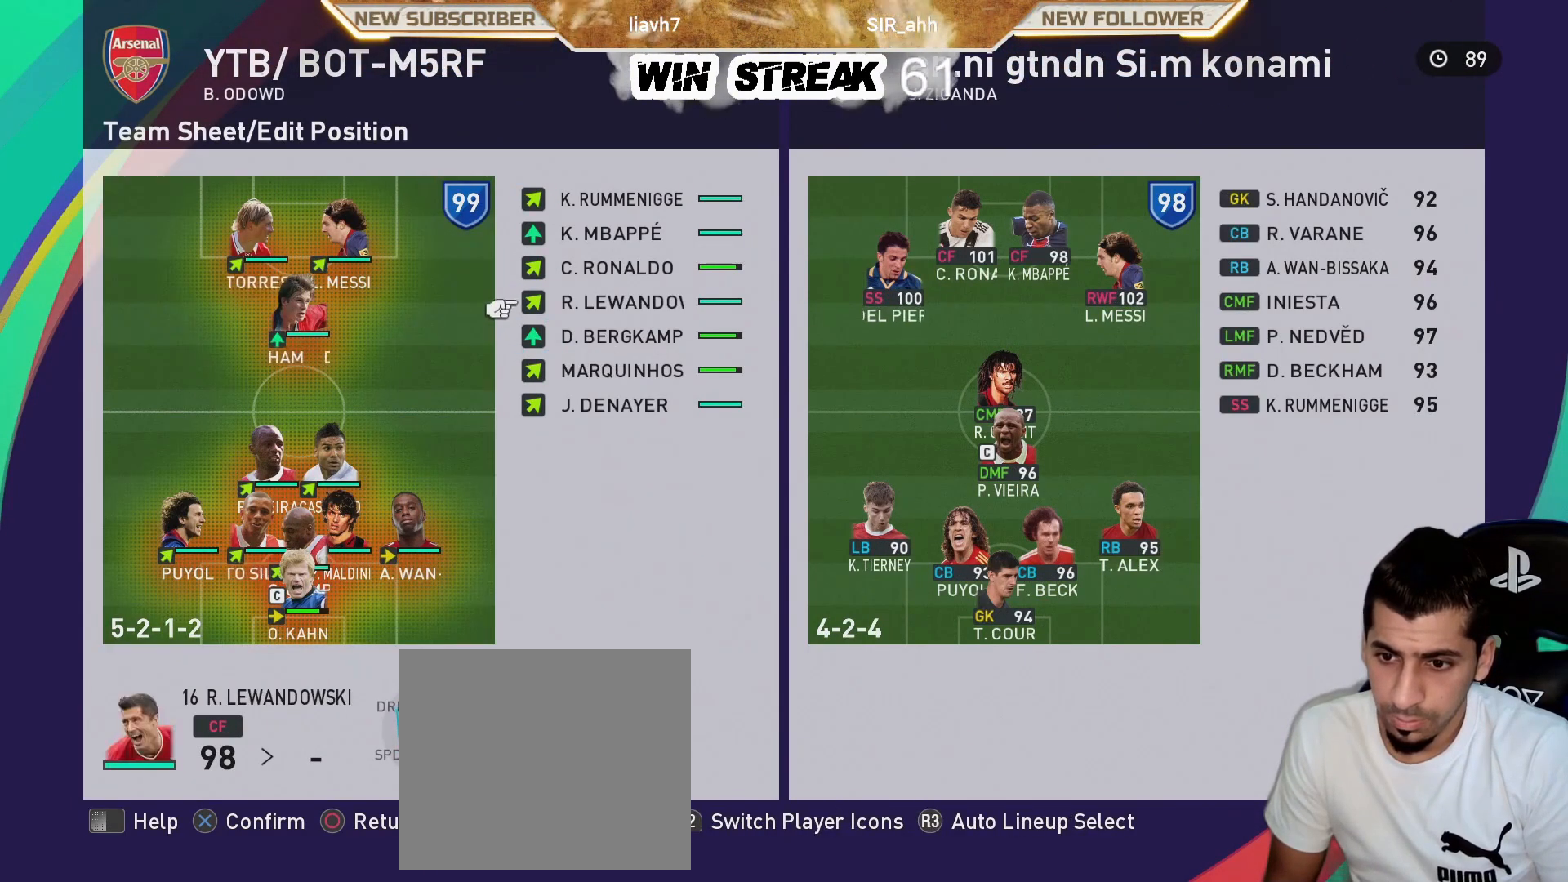
Gameplay with a controller (PlayStation layout); each line is a JSON object with the inputs held at the frame after it. "events" lists button and stick changes between this image and that frame as [ms after this image, input, new state], when the widget could be followed in between.
{"buttons": [], "left_stick": "center", "right_stick": "center", "events": [[67, "DPAD_UP", "down"], [150, "DPAD_UP", "up"], [300, "DPAD_UP", "down"], [383, "DPAD_UP", "up"]]}
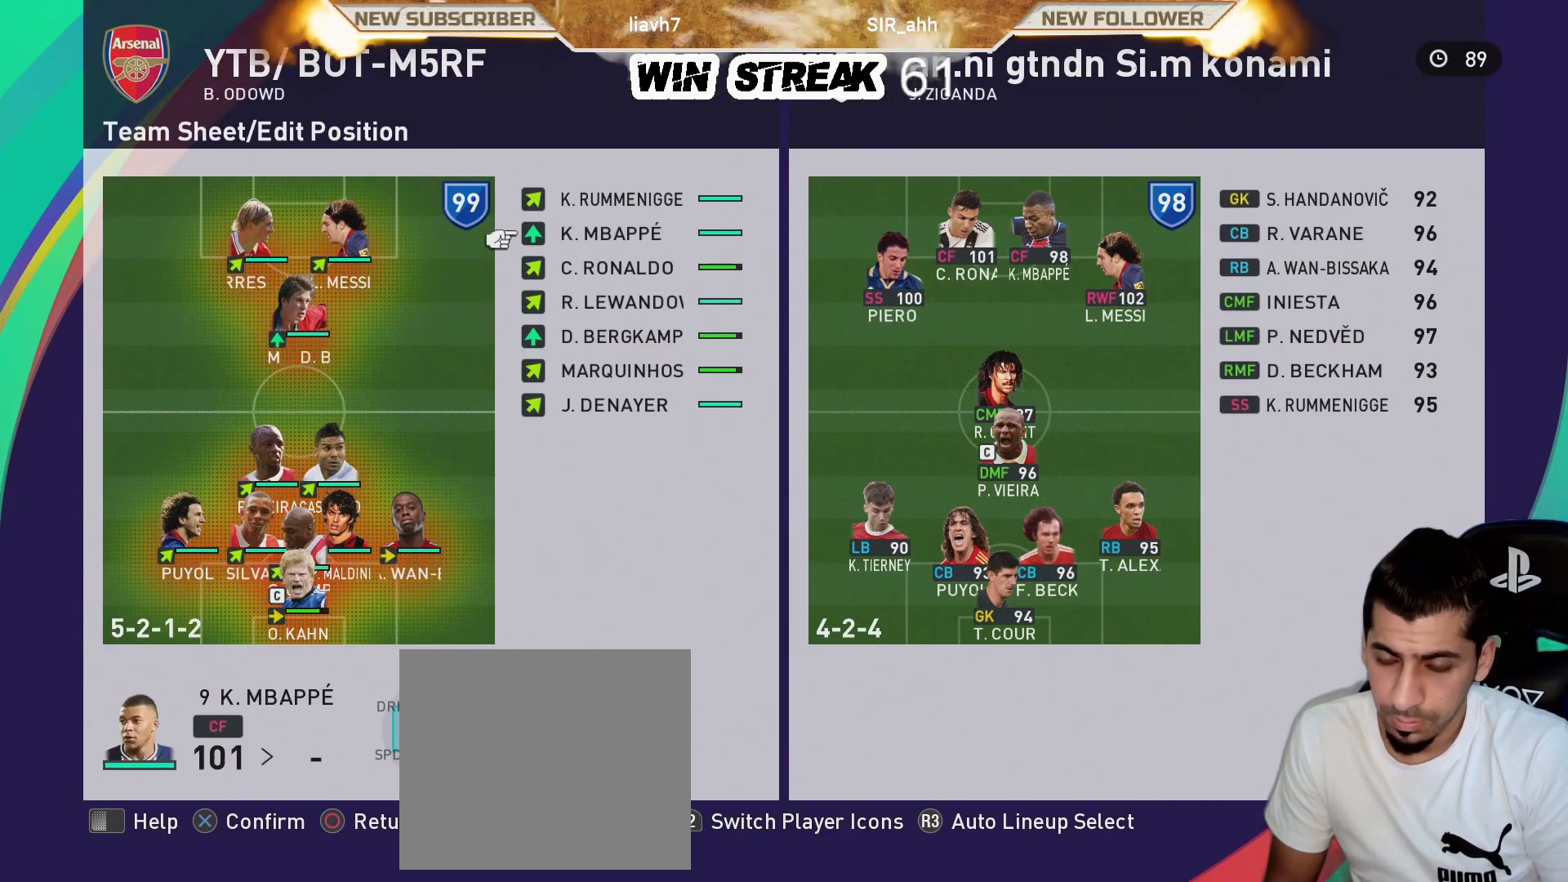
{"buttons": ["CROSS"], "left_stick": "center", "right_stick": "center", "events": [[133, "DPAD_DOWN", "down"], [233, "DPAD_DOWN", "up"], [417, "CROSS", "down"]]}
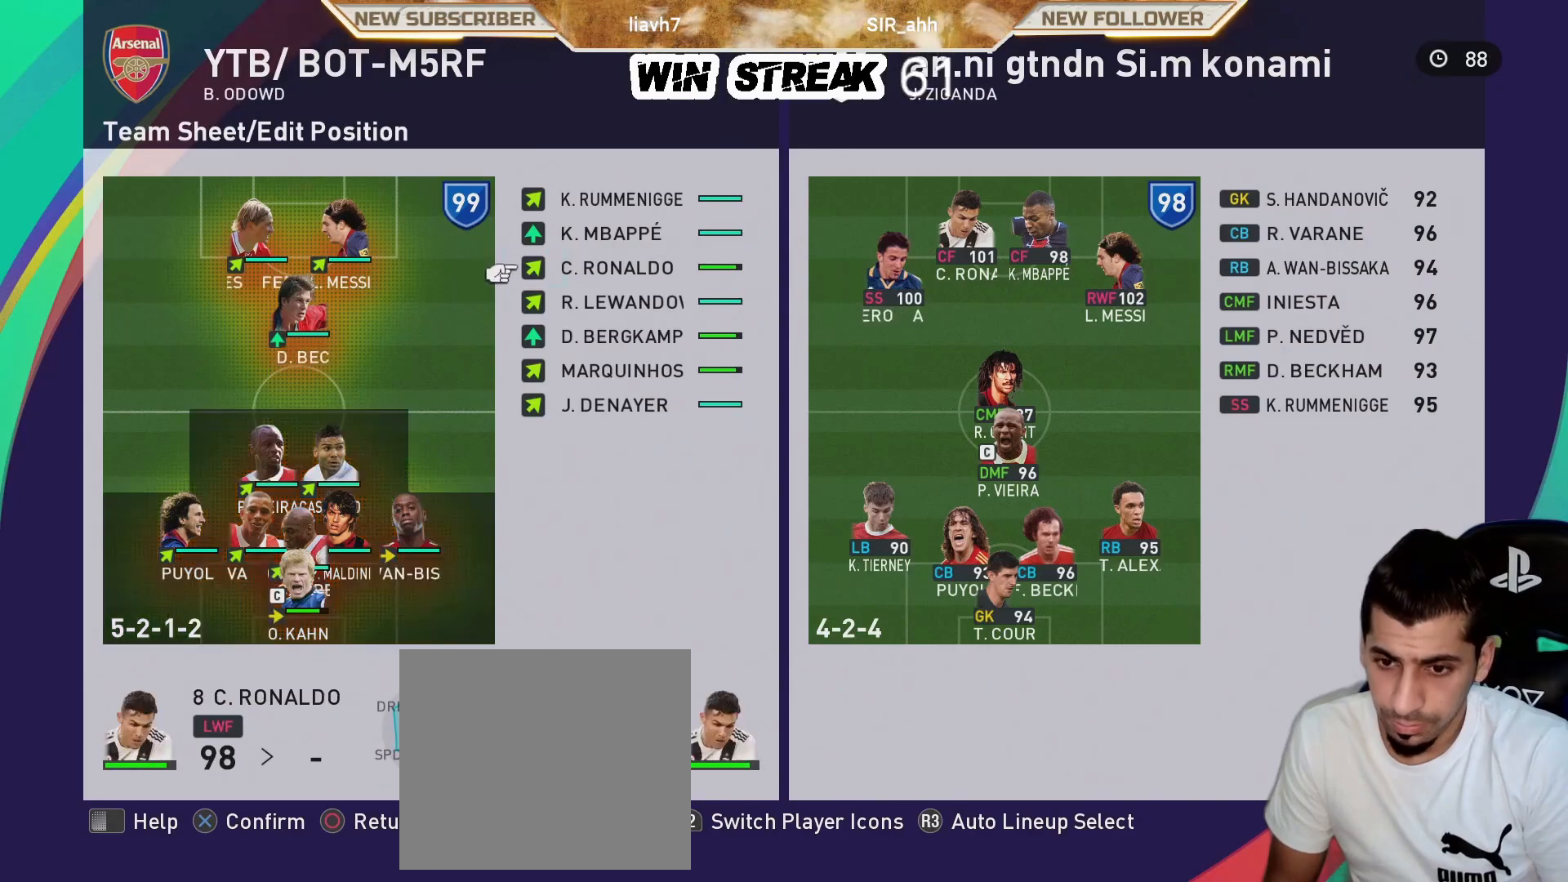
{"buttons": ["CROSS"], "left_stick": "center", "right_stick": "center", "events": [[50, "CROSS", "up"], [167, "CIRCLE", "down"], [300, "CIRCLE", "up"], [300, "DPAD_UP", "down"], [400, "DPAD_UP", "up"], [417, "CROSS", "down"]]}
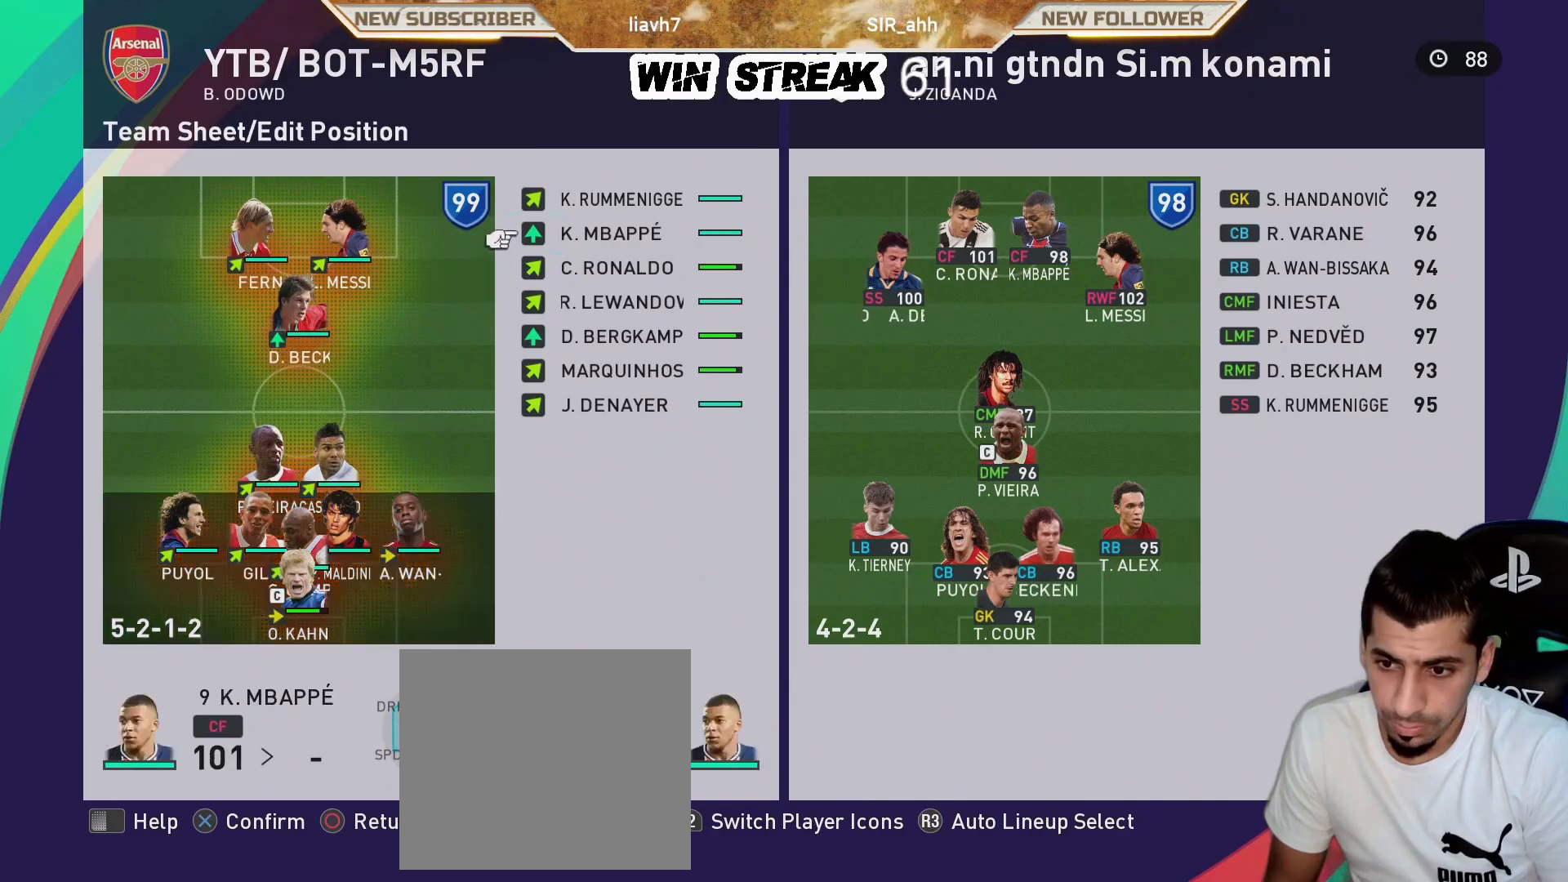
{"buttons": ["CROSS"], "left_stick": "center", "right_stick": "center", "events": [[50, "CROSS", "up"], [83, "DPAD_LEFT", "down"], [217, "DPAD_LEFT", "up"], [367, "CROSS", "down"]]}
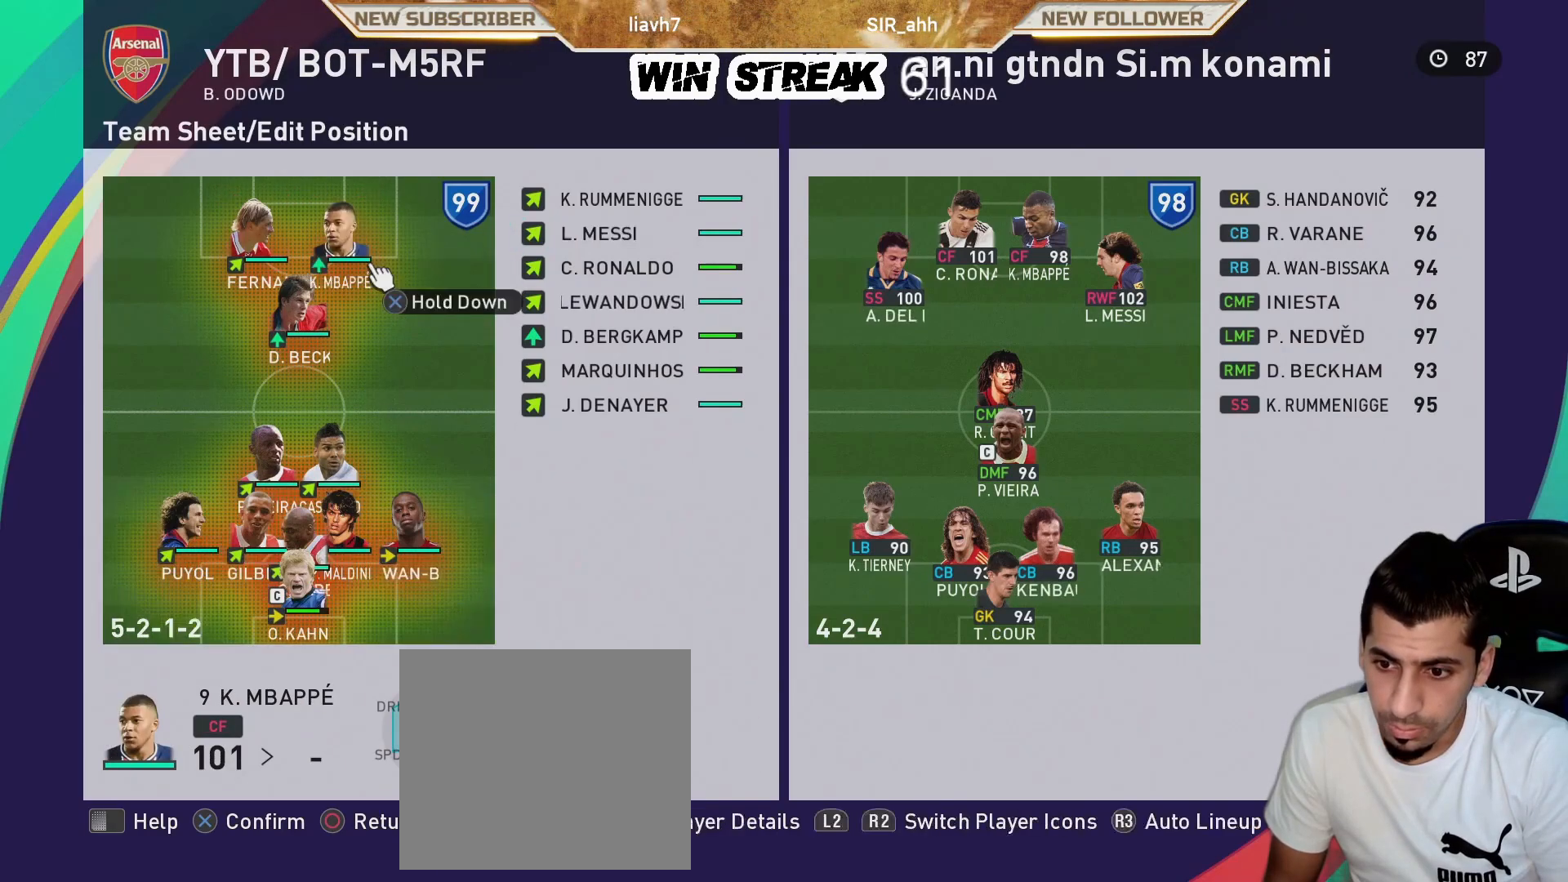
{"buttons": ["DPAD_LEFT"], "left_stick": "center", "right_stick": "center", "events": [[17, "CROSS", "up"], [217, "CROSS", "down"], [367, "CROSS", "up"], [450, "DPAD_LEFT", "down"]]}
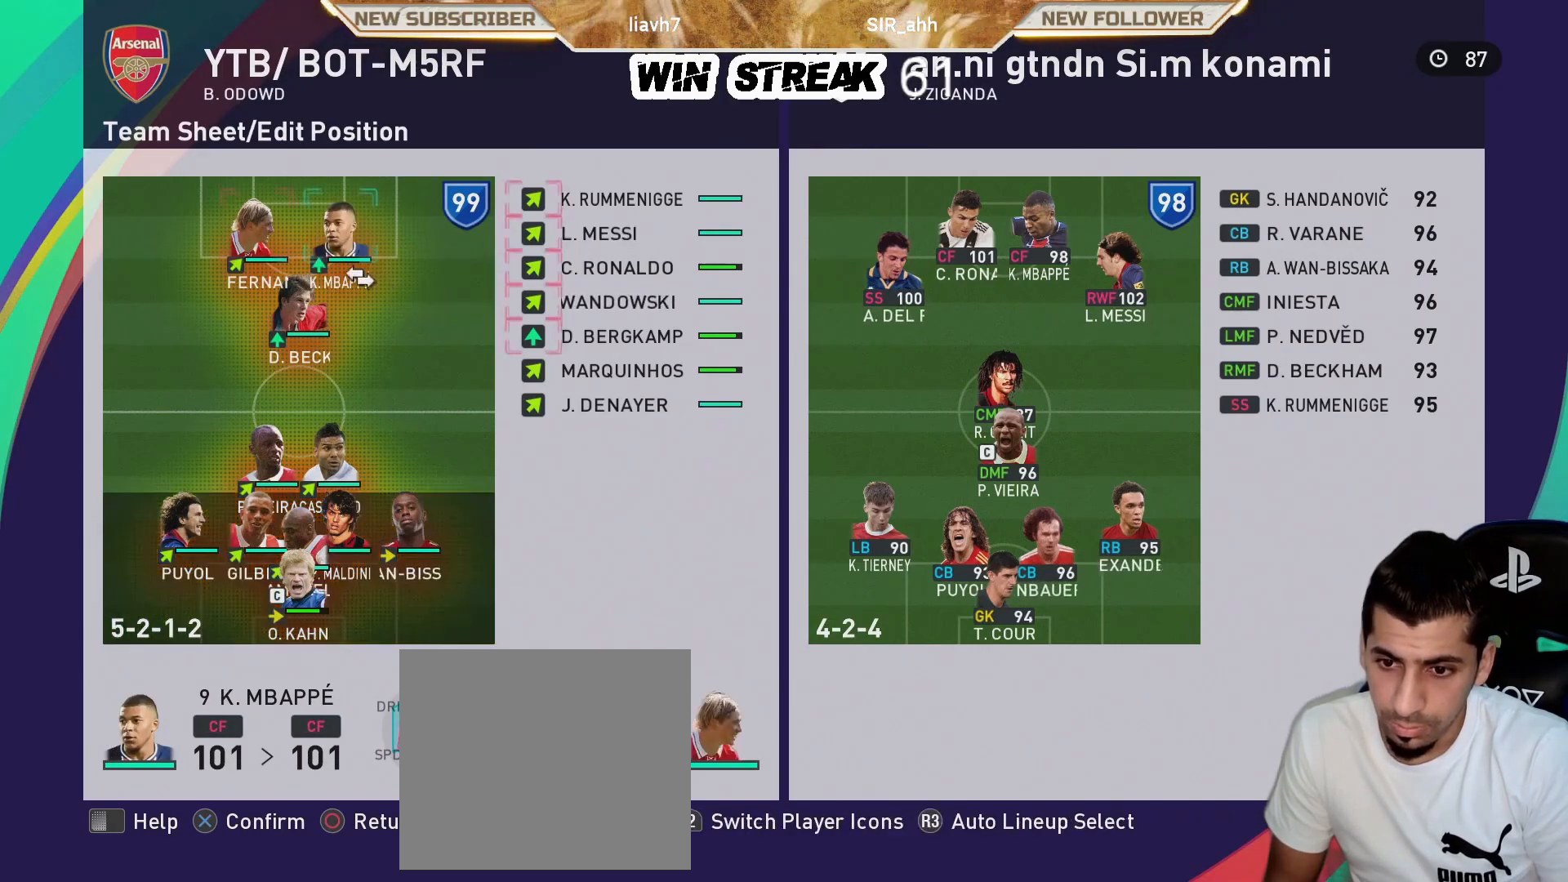
{"buttons": [], "left_stick": "center", "right_stick": "center", "events": [[50, "DPAD_LEFT", "up"], [100, "CROSS", "down"], [267, "CROSS", "up"], [300, "DPAD_RIGHT", "down"], [417, "DPAD_RIGHT", "up"]]}
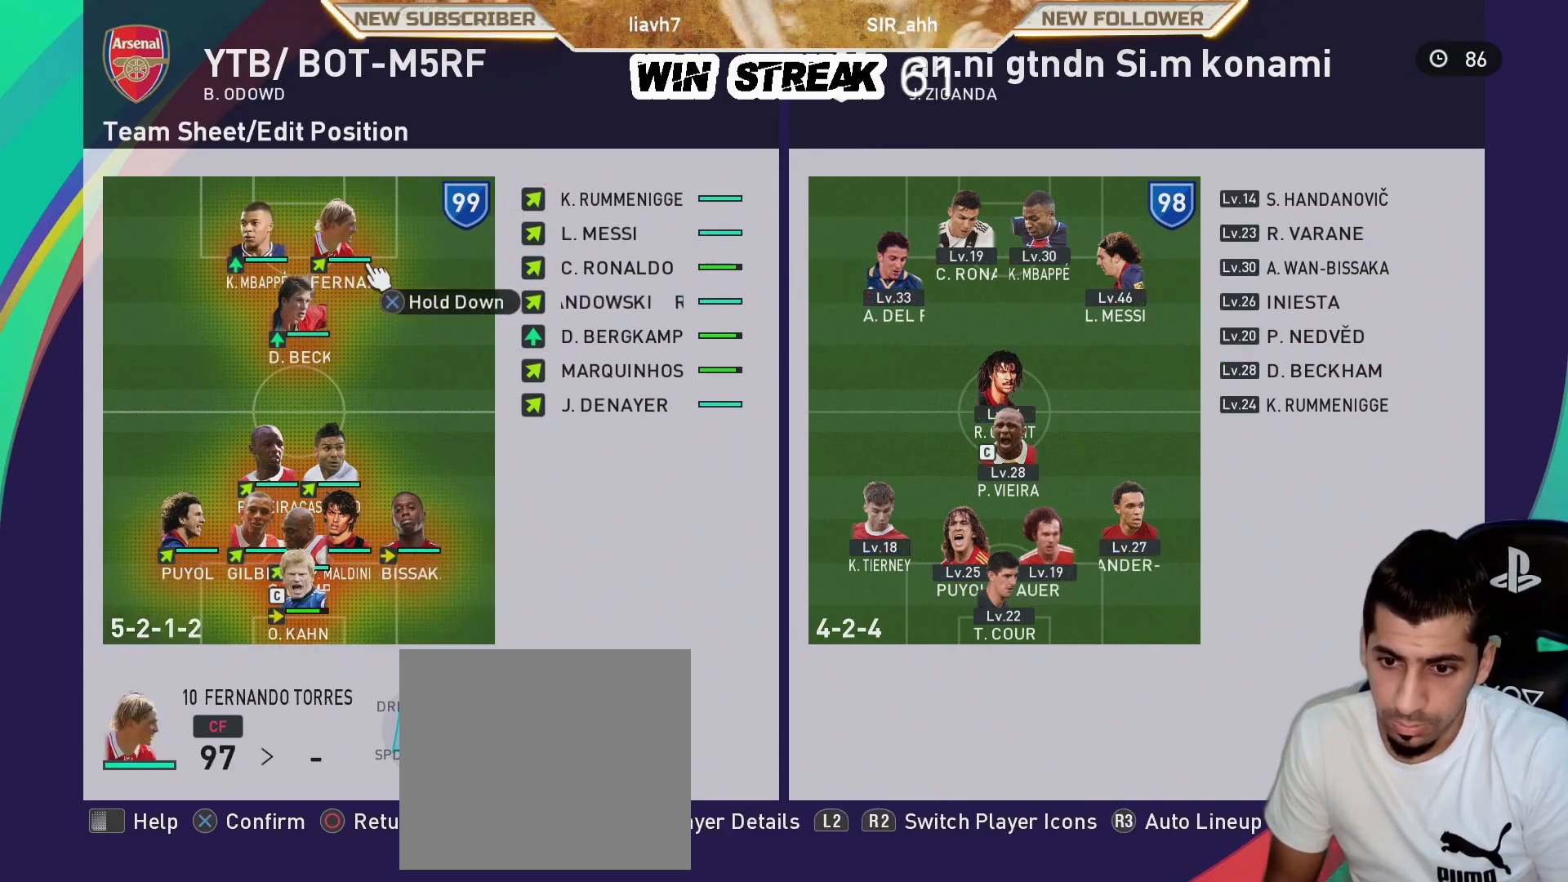
{"buttons": ["CROSS"], "left_stick": "center", "right_stick": "center", "events": [[17, "DPAD_RIGHT", "down"], [100, "DPAD_RIGHT", "up"], [317, "DPAD_LEFT", "down"], [467, "DPAD_LEFT", "up"], [483, "CROSS", "down"]]}
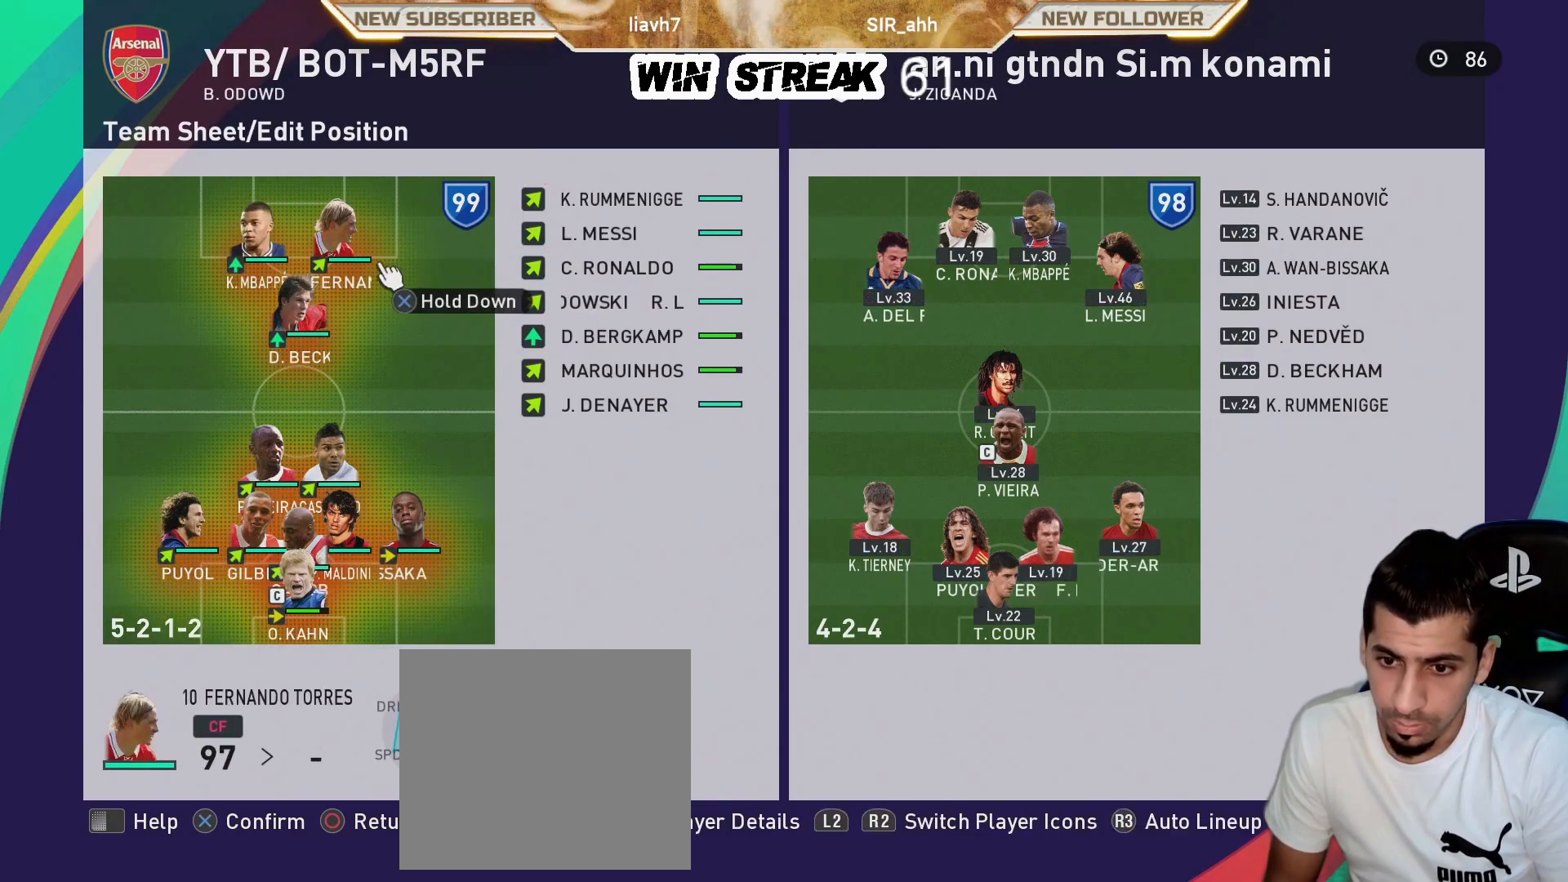
{"buttons": ["DPAD_DOWN"], "left_stick": "center", "right_stick": "center", "events": [[83, "CROSS", "up"], [133, "DPAD_RIGHT", "down"], [233, "DPAD_RIGHT", "up"], [333, "DPAD_DOWN", "down"], [417, "DPAD_DOWN", "up"], [500, "DPAD_DOWN", "down"]]}
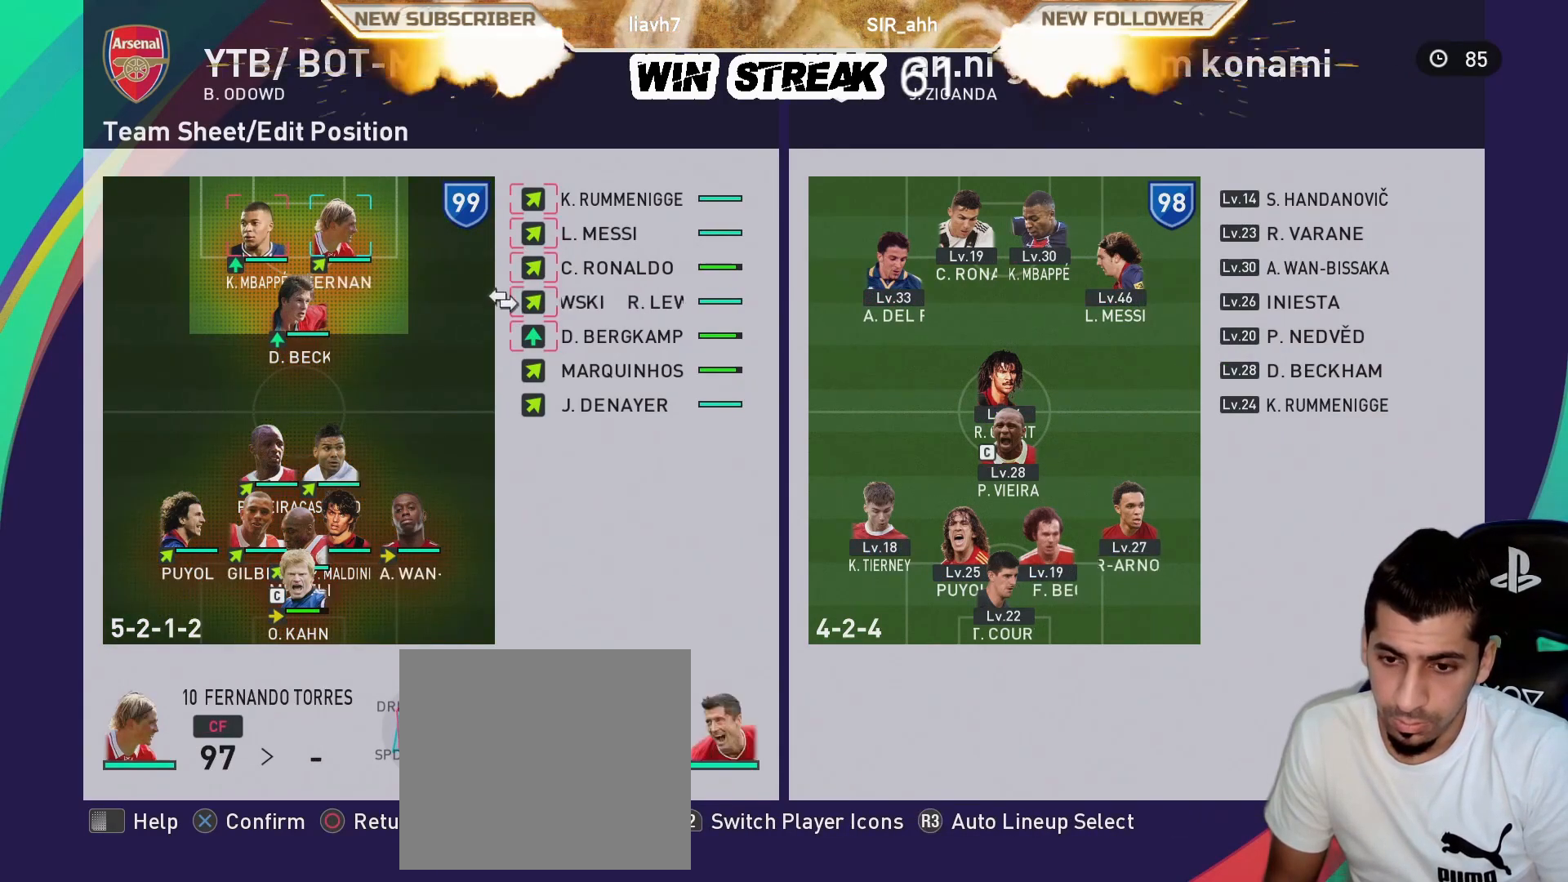
{"buttons": [], "left_stick": "center", "right_stick": "center", "events": [[100, "DPAD_DOWN", "up"], [183, "CROSS", "down"], [333, "CROSS", "up"], [333, "DPAD_LEFT", "down"], [400, "DPAD_LEFT", "up"]]}
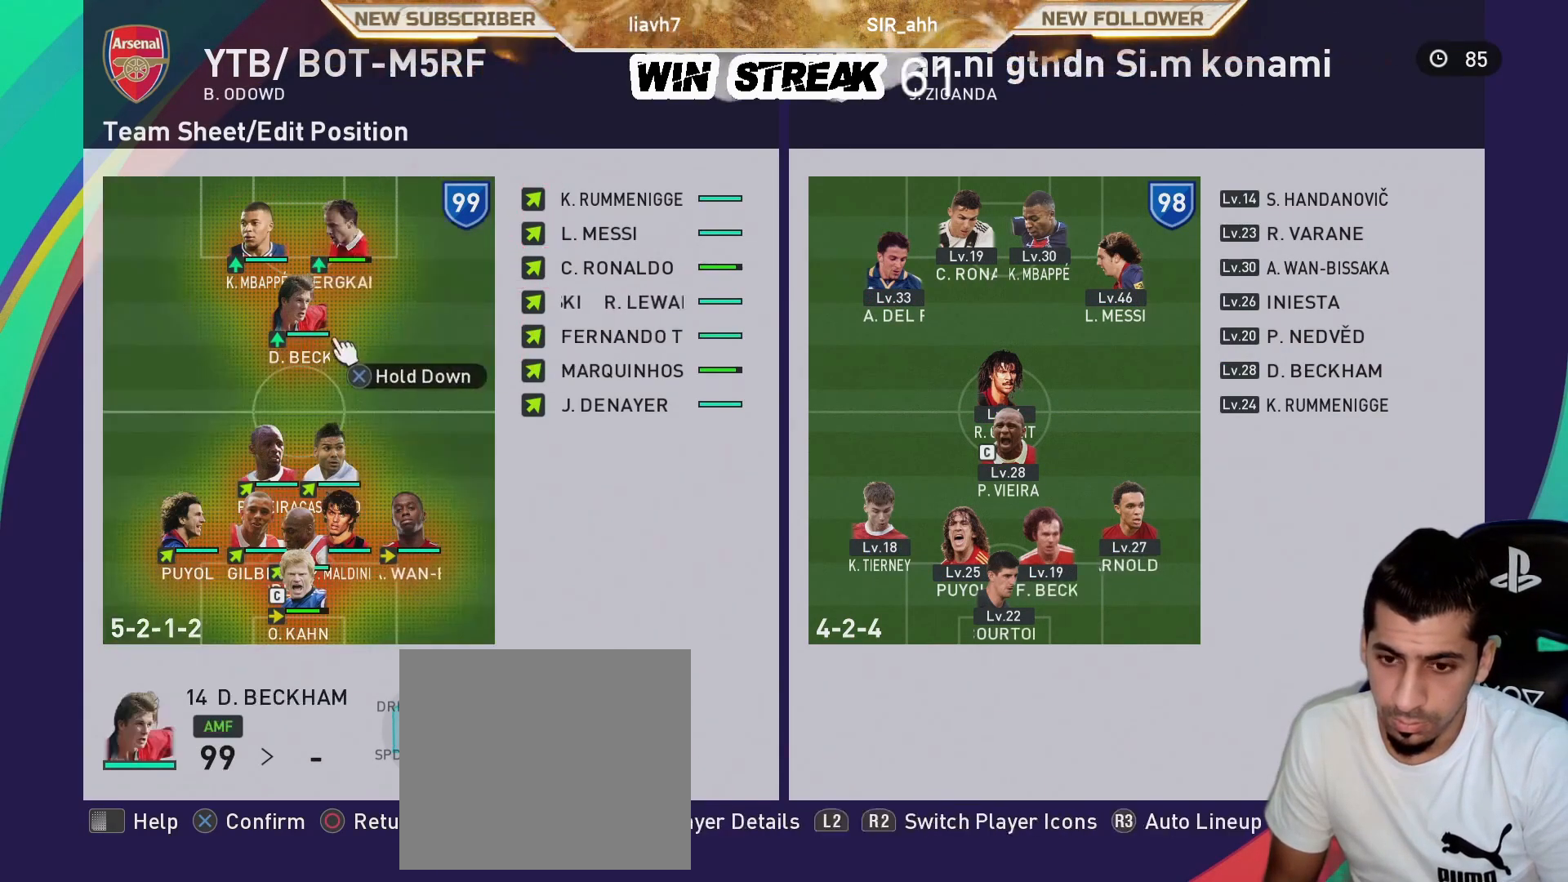
{"buttons": [], "left_stick": "center", "right_stick": "center", "events": [[100, "DPAD_DOWN", "down"], [233, "DPAD_DOWN", "up"], [400, "DPAD_UP", "down"], [483, "DPAD_UP", "up"]]}
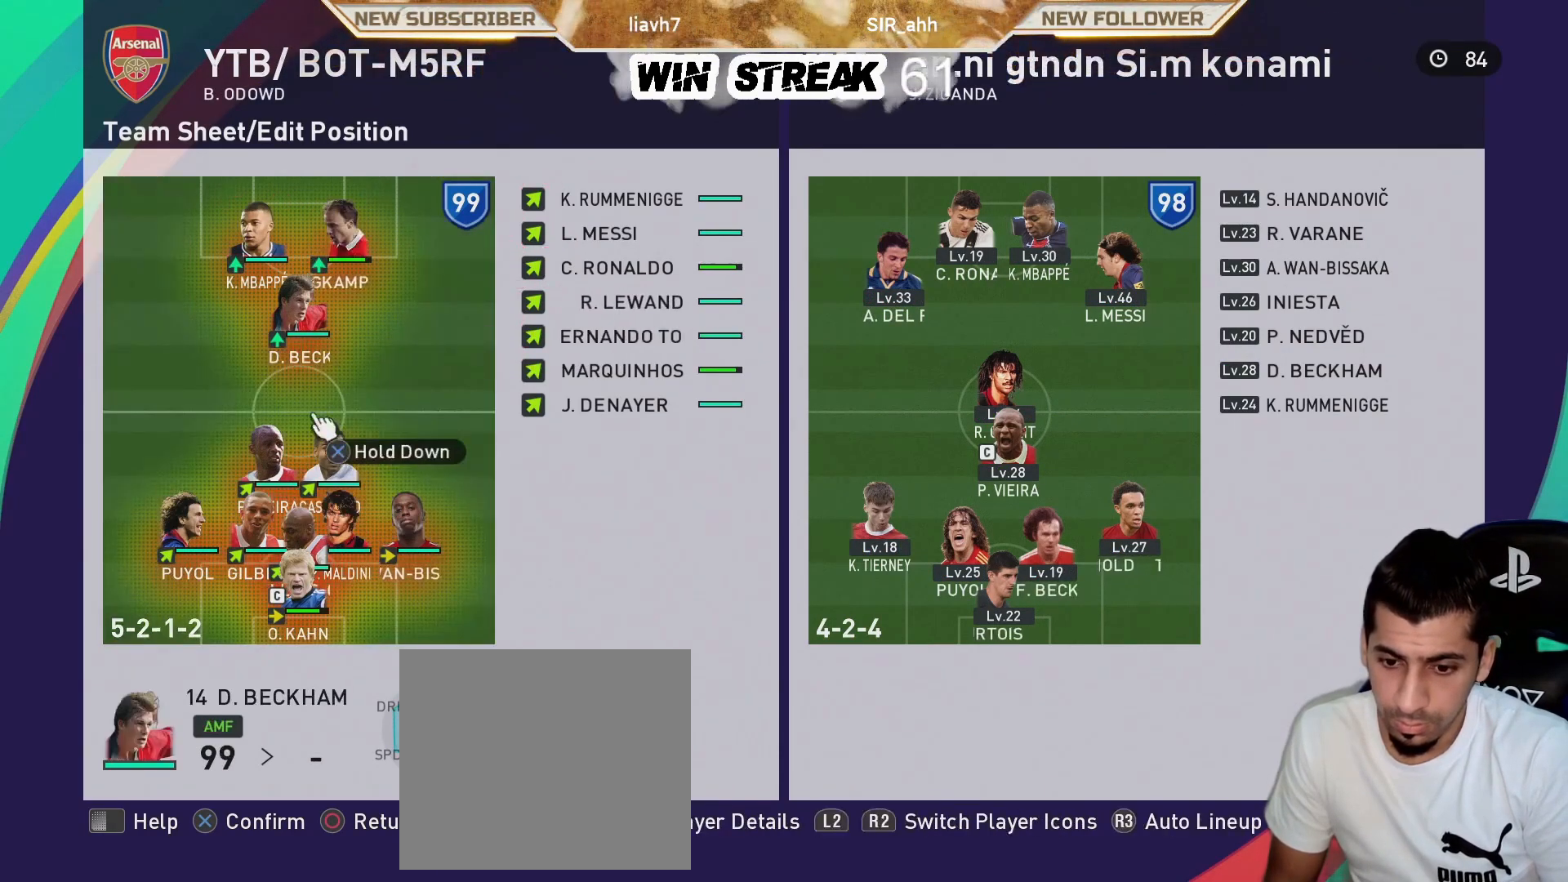
{"buttons": [], "left_stick": "center", "right_stick": "center", "events": [[317, "CIRCLE", "down"], [433, "CIRCLE", "up"]]}
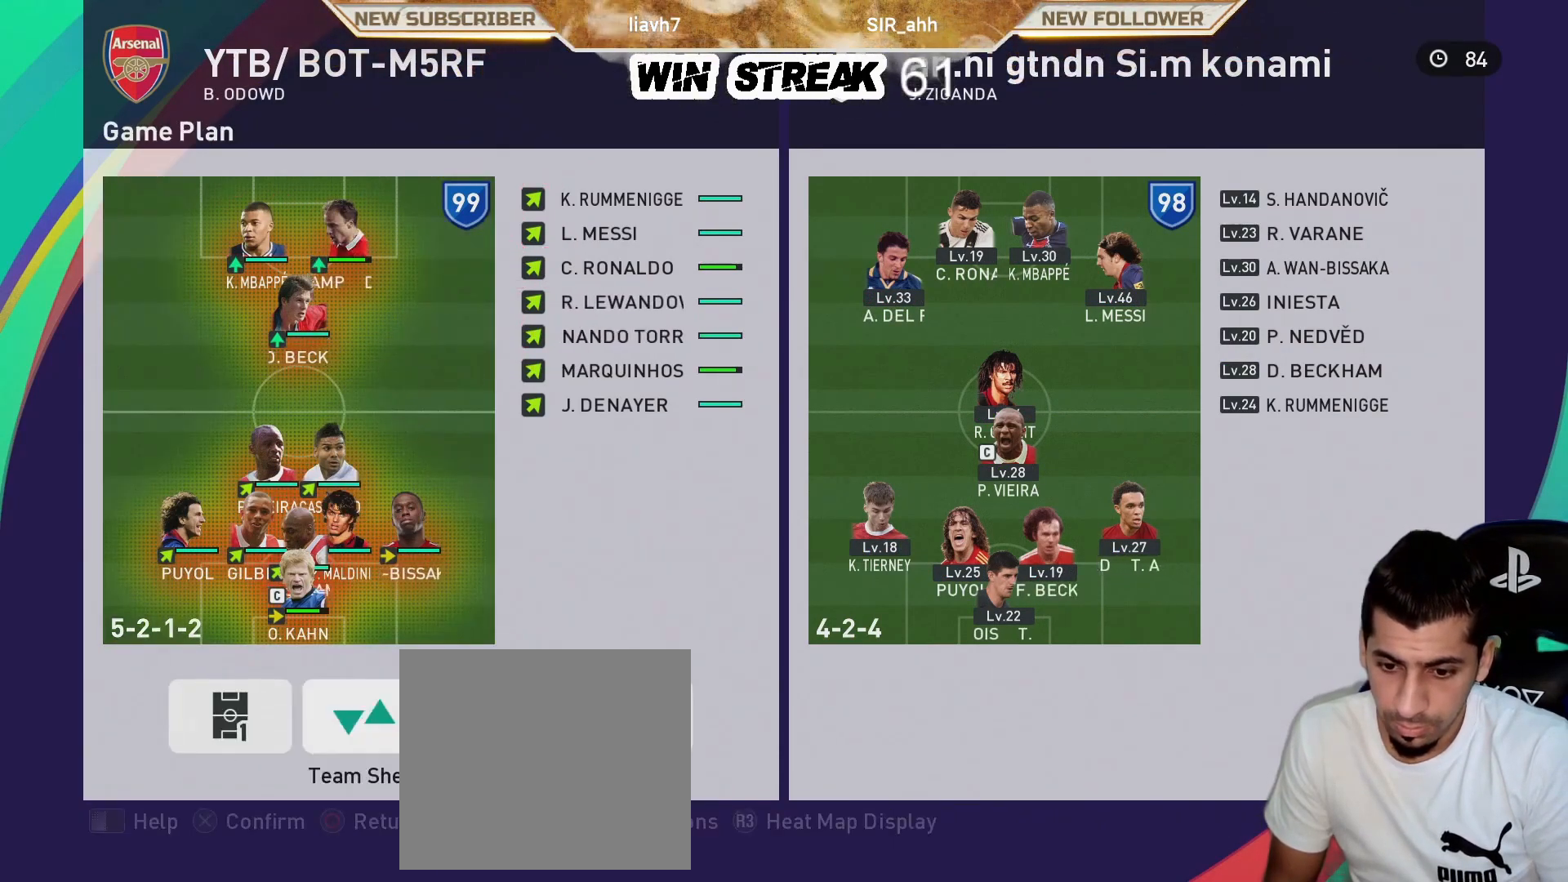
{"buttons": ["DPAD_DOWN"], "left_stick": "center", "right_stick": "center", "events": [[17, "DPAD_LEFT", "down"], [117, "CROSS", "down"], [117, "DPAD_LEFT", "up"], [200, "CROSS", "up"], [250, "DPAD_DOWN", "down"], [350, "DPAD_DOWN", "up"], [433, "DPAD_DOWN", "down"]]}
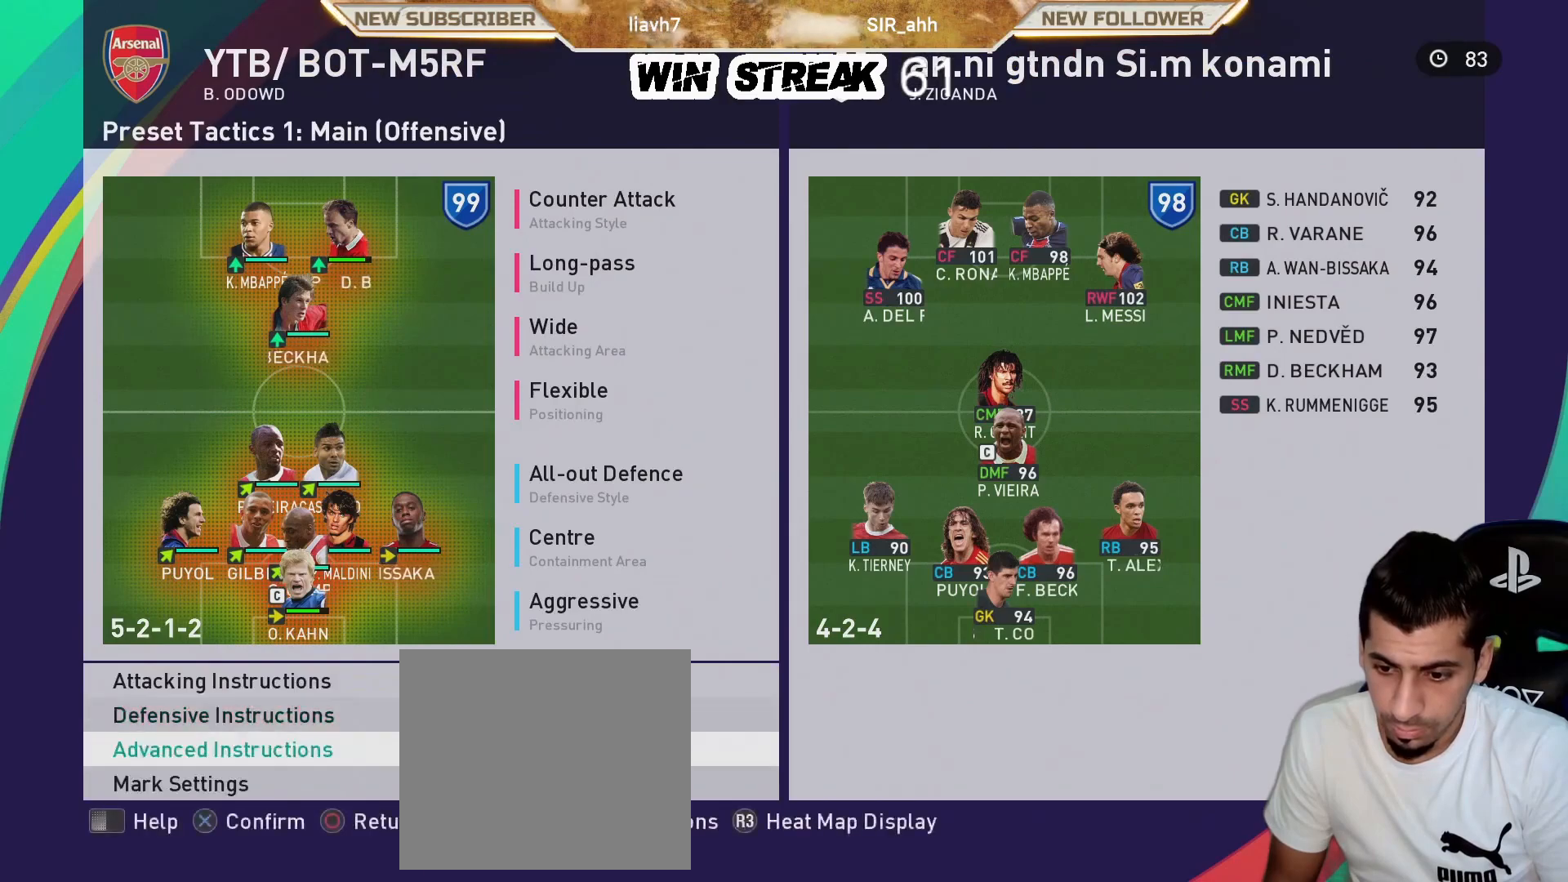
{"buttons": ["DPAD_DOWN"], "left_stick": "center", "right_stick": "center", "events": [[17, "CROSS", "down"], [17, "DPAD_DOWN", "up"], [133, "CROSS", "up"], [217, "DPAD_DOWN", "down"], [317, "DPAD_DOWN", "up"], [400, "DPAD_DOWN", "down"]]}
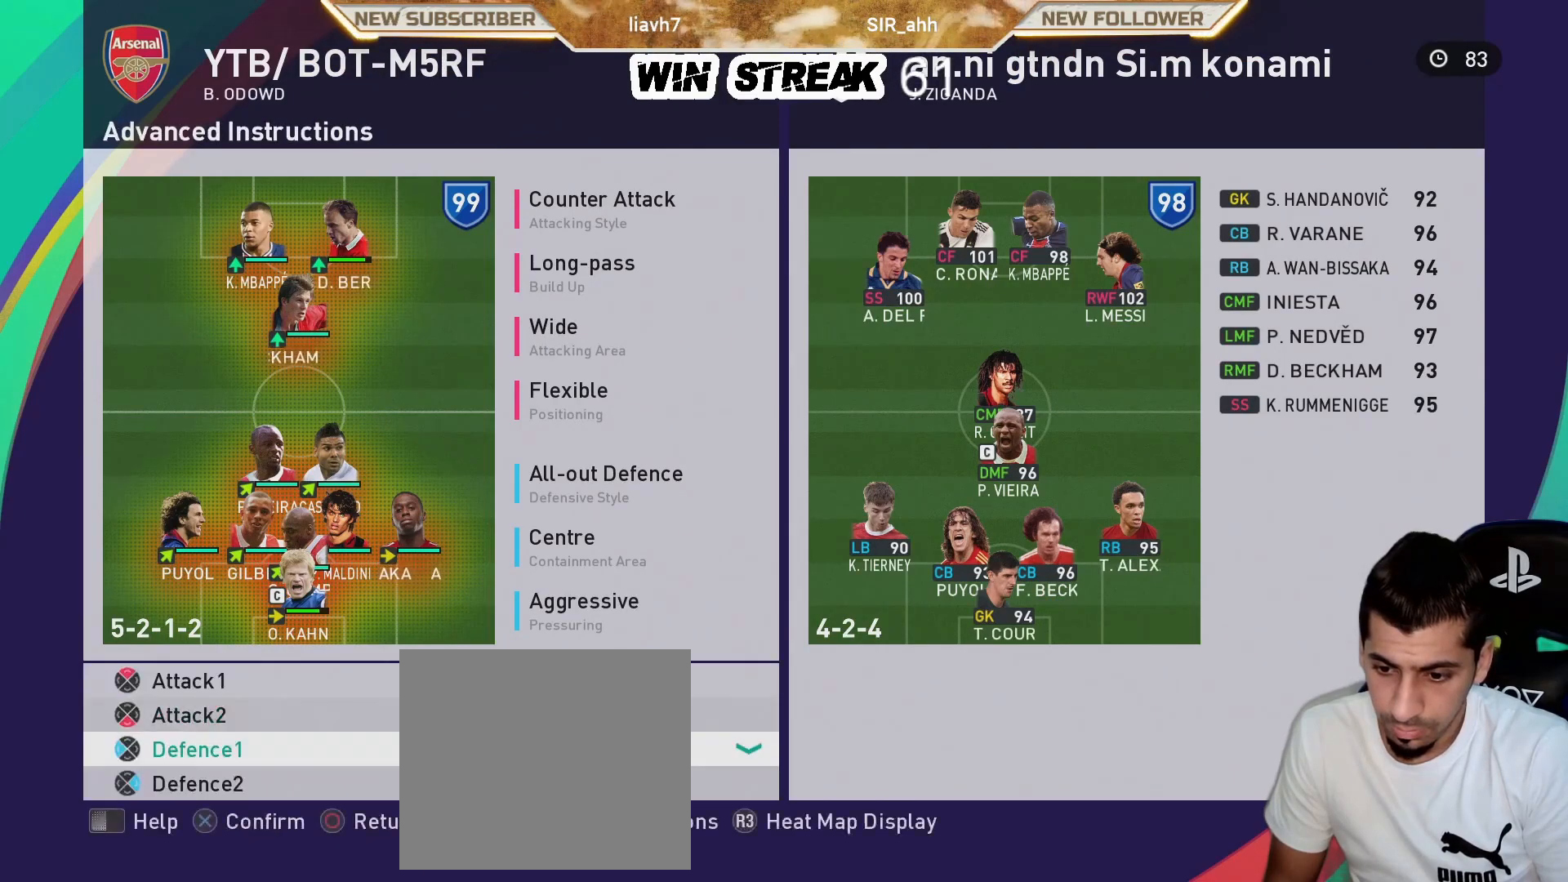
{"buttons": [], "left_stick": "center", "right_stick": "center", "events": [[17, "CROSS", "down"], [17, "DPAD_DOWN", "up"], [150, "CROSS", "up"], [233, "CROSS", "down"], [367, "CROSS", "up"]]}
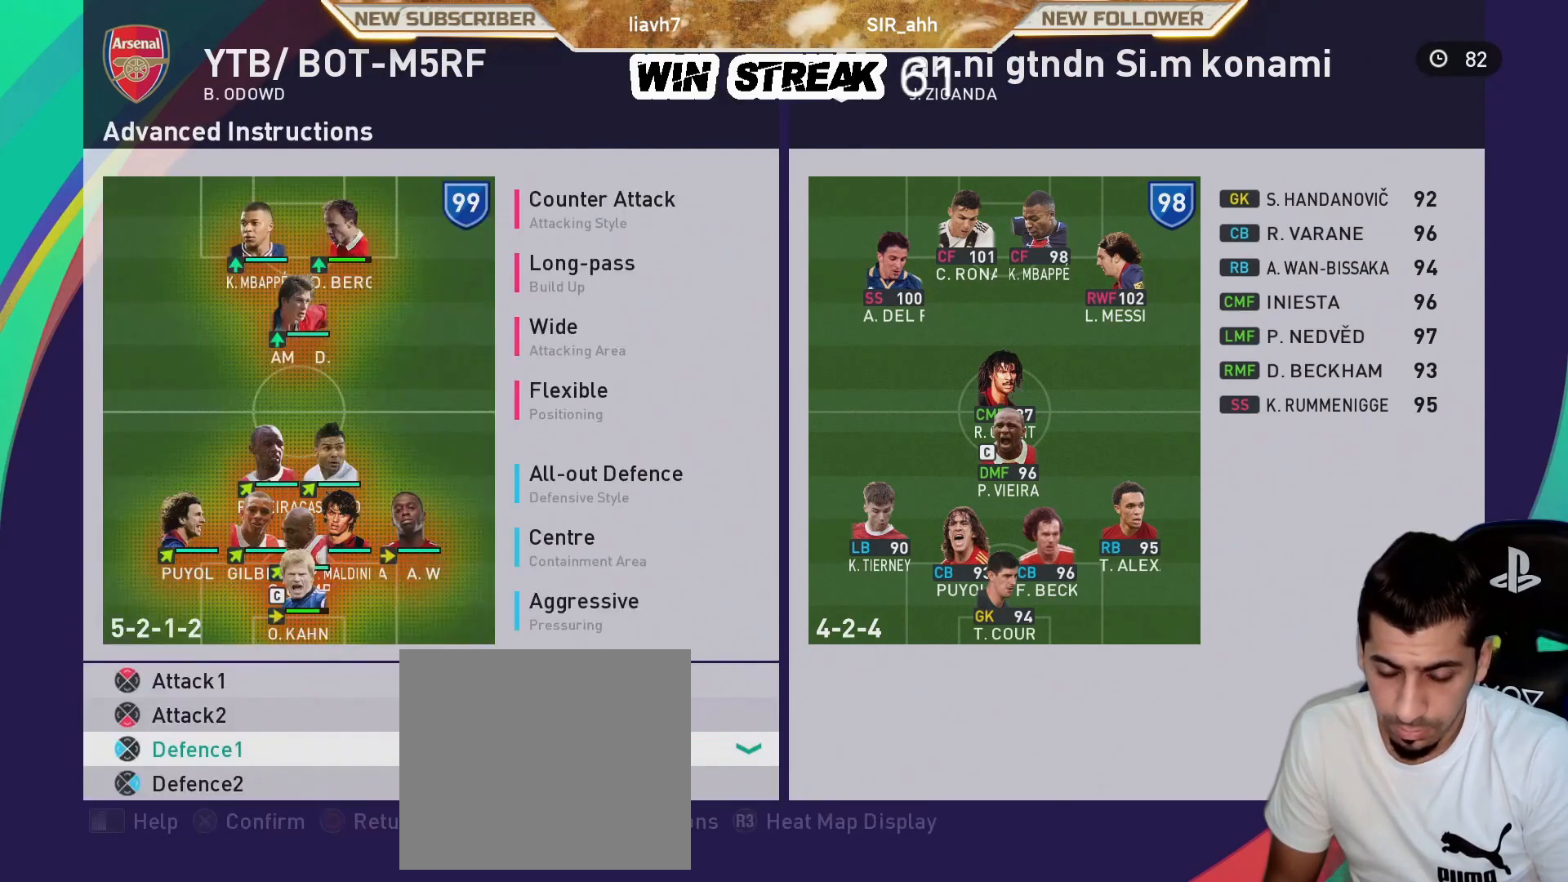
{"buttons": [], "left_stick": "center", "right_stick": "center", "events": [[133, "CROSS", "down"], [233, "CROSS", "up"], [333, "DPAD_DOWN", "down"], [417, "DPAD_DOWN", "up"]]}
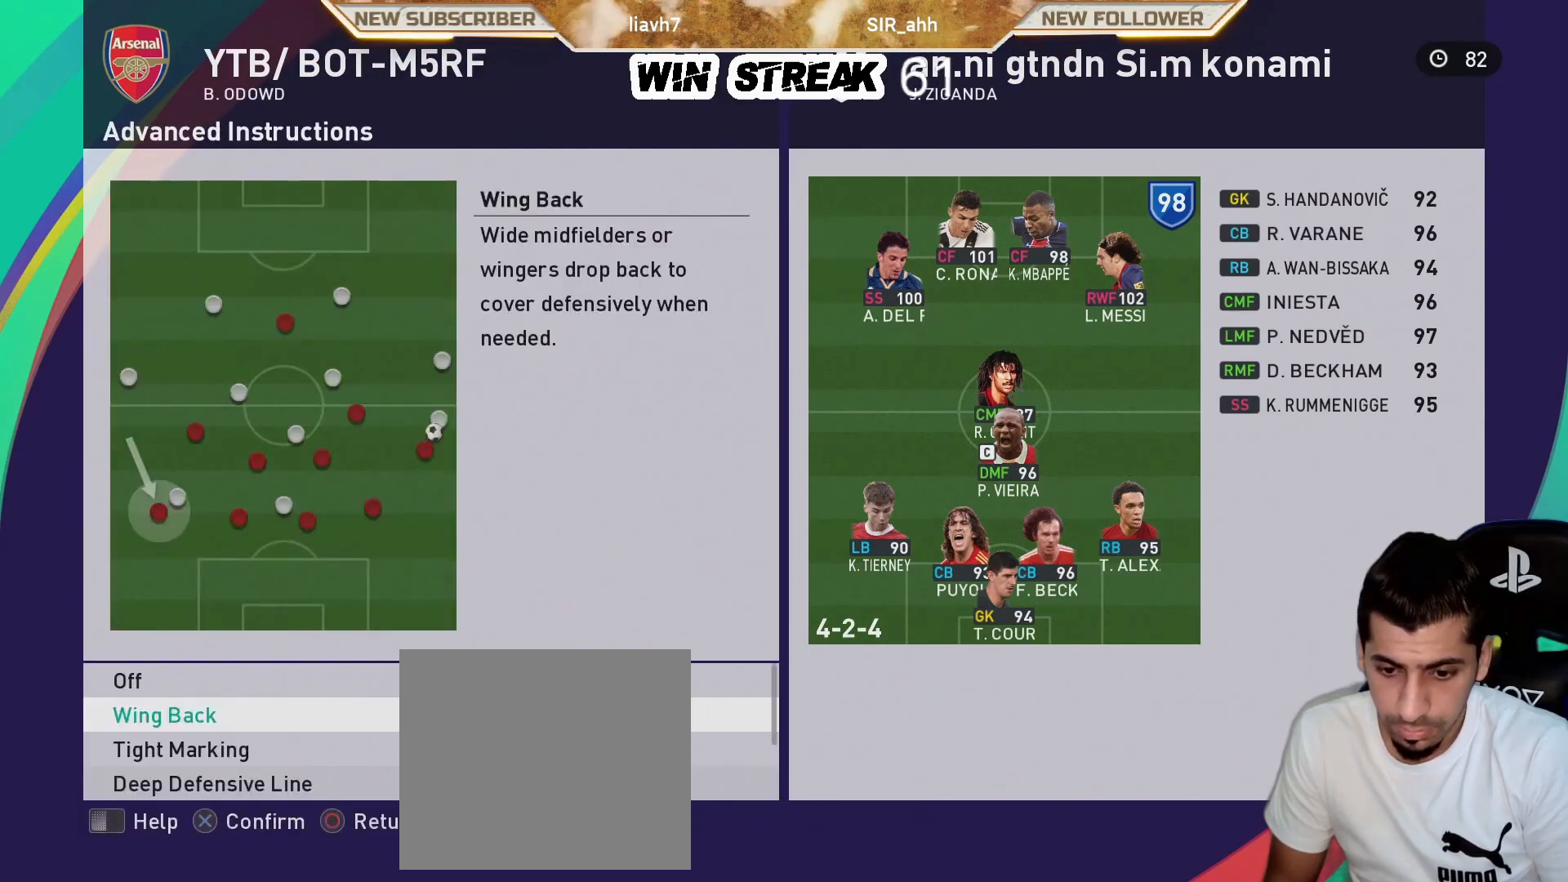
{"buttons": [], "left_stick": "center", "right_stick": "center", "events": [[17, "DPAD_DOWN", "down"], [117, "DPAD_DOWN", "up"], [217, "DPAD_DOWN", "down"], [317, "DPAD_DOWN", "up"], [433, "DPAD_DOWN", "down"], [500, "DPAD_DOWN", "up"]]}
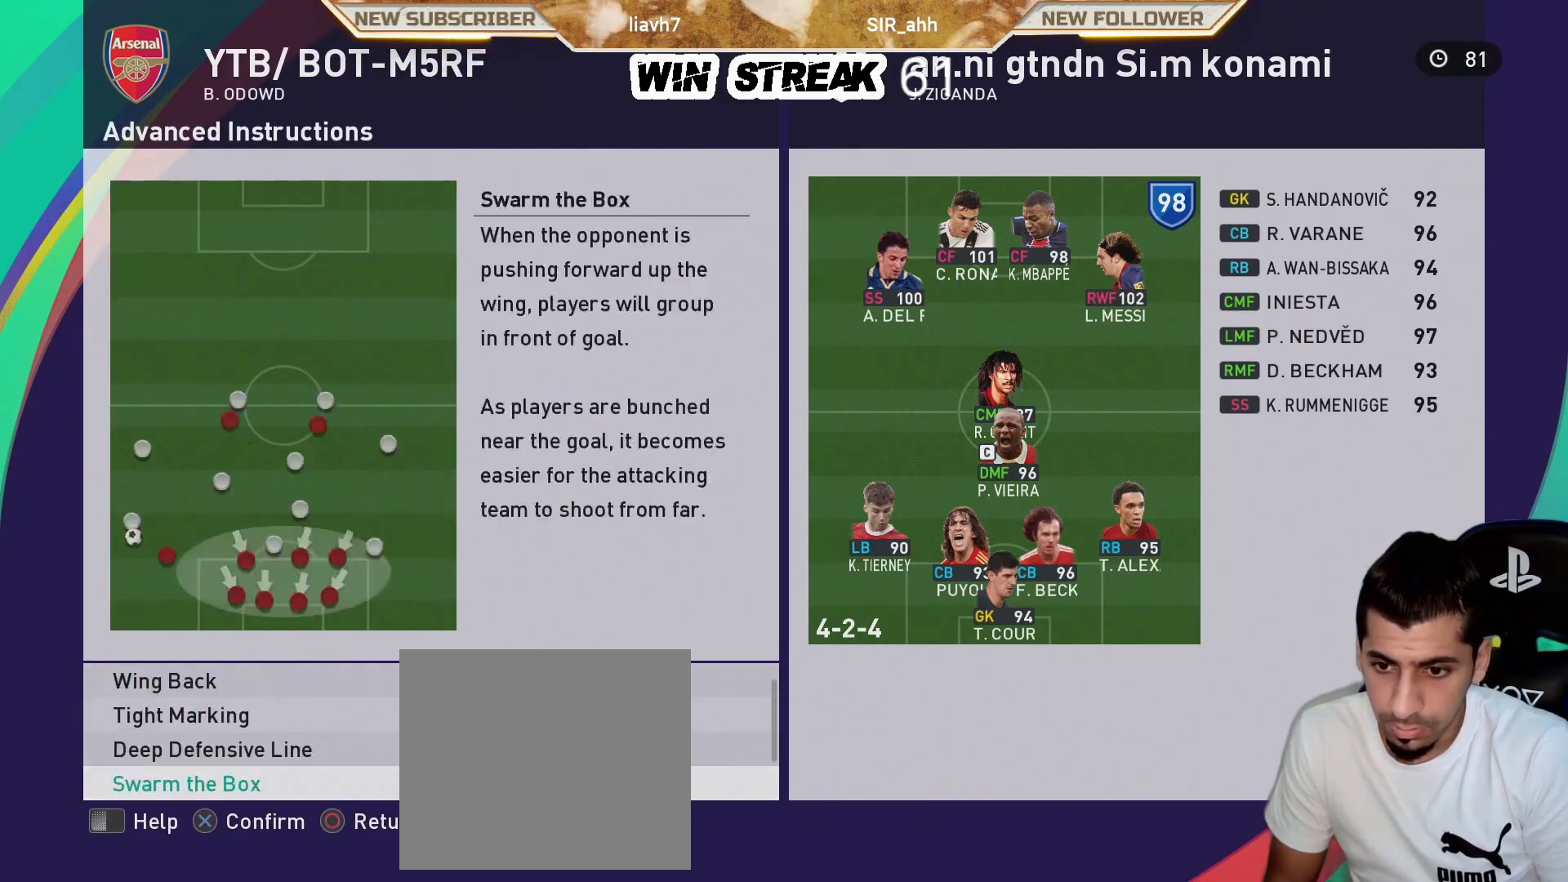
{"buttons": [], "left_stick": "center", "right_stick": "center", "events": [[33, "DPAD_DOWN", "down"], [150, "CROSS", "down"], [150, "DPAD_DOWN", "up"], [283, "CROSS", "up"], [333, "DPAD_UP", "down"], [433, "DPAD_UP", "up"]]}
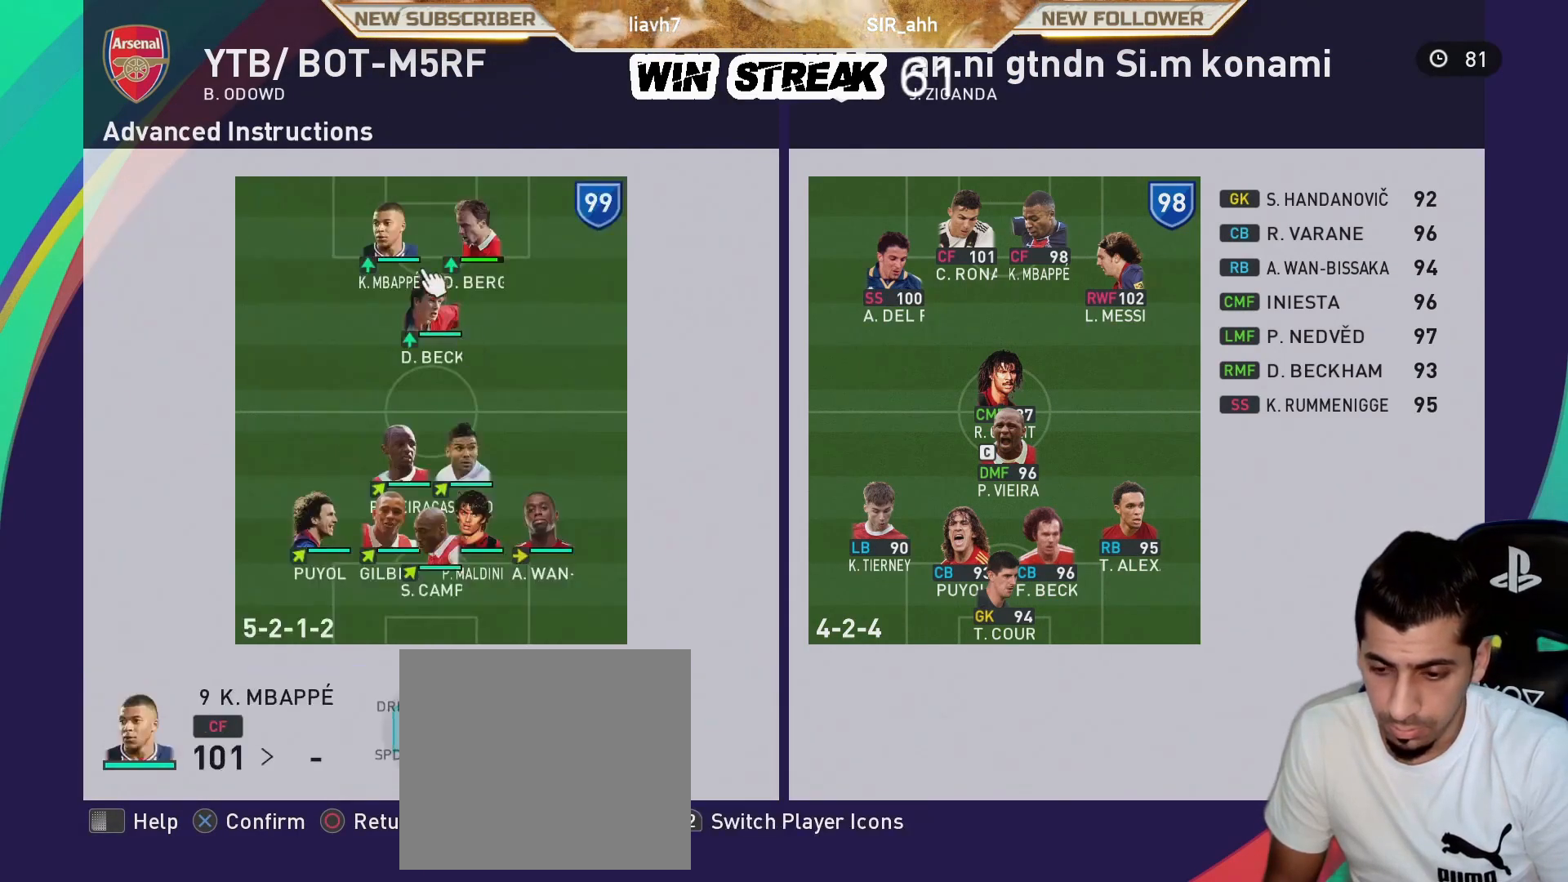
{"buttons": [], "left_stick": "center", "right_stick": "center", "events": [[100, "CROSS", "down"], [250, "CROSS", "up"]]}
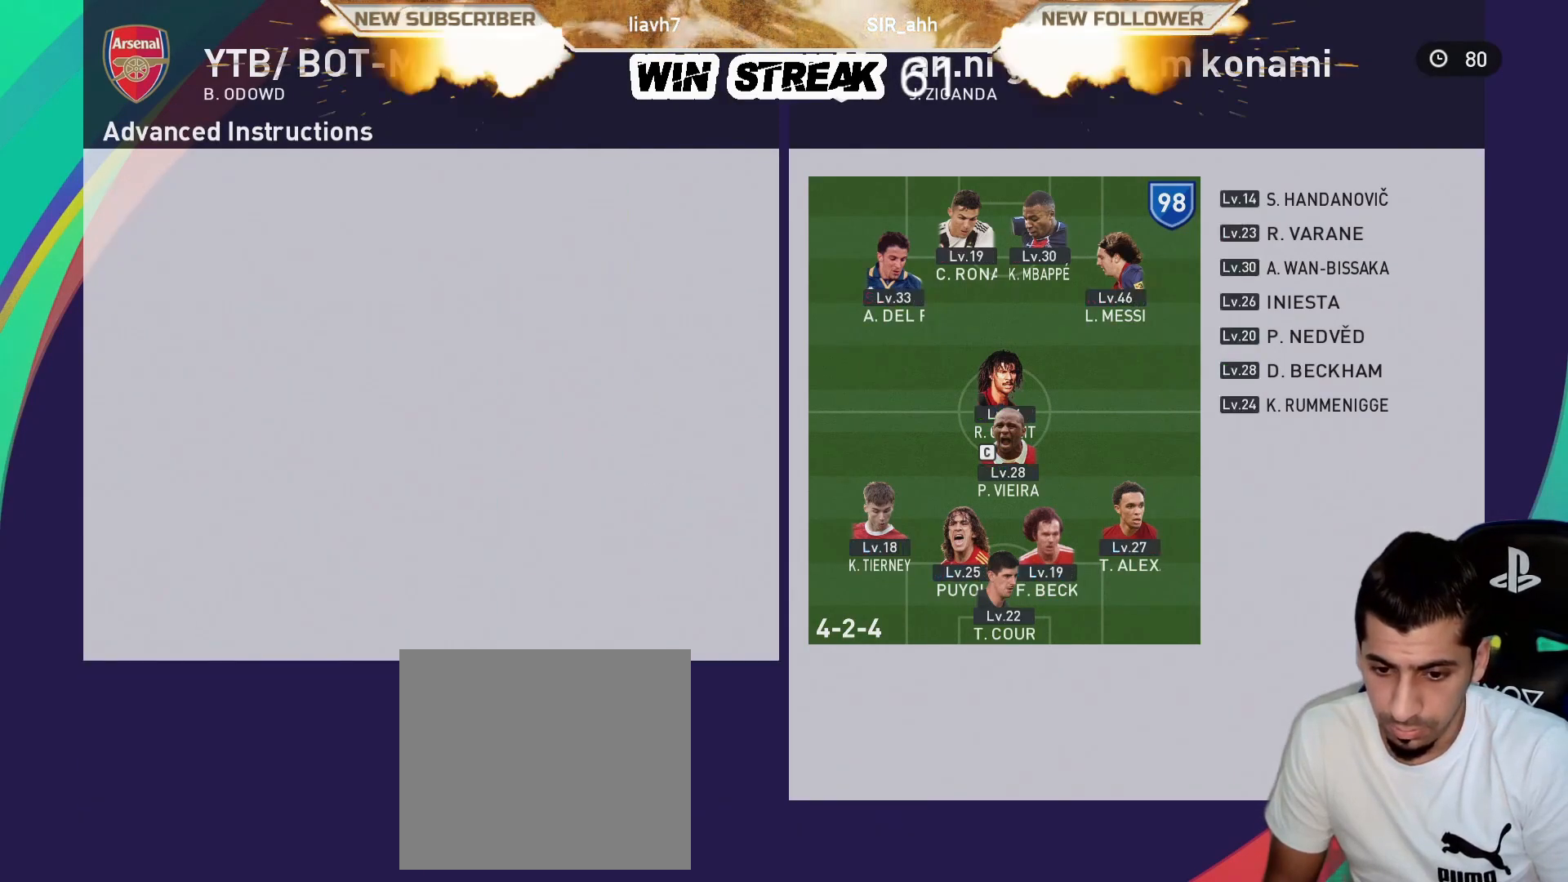
{"buttons": ["DPAD_DOWN"], "left_stick": "center", "right_stick": "center", "events": [[83, "DPAD_DOWN", "down"], [183, "DPAD_DOWN", "up"], [233, "CROSS", "down"], [367, "CROSS", "up"], [433, "DPAD_DOWN", "down"]]}
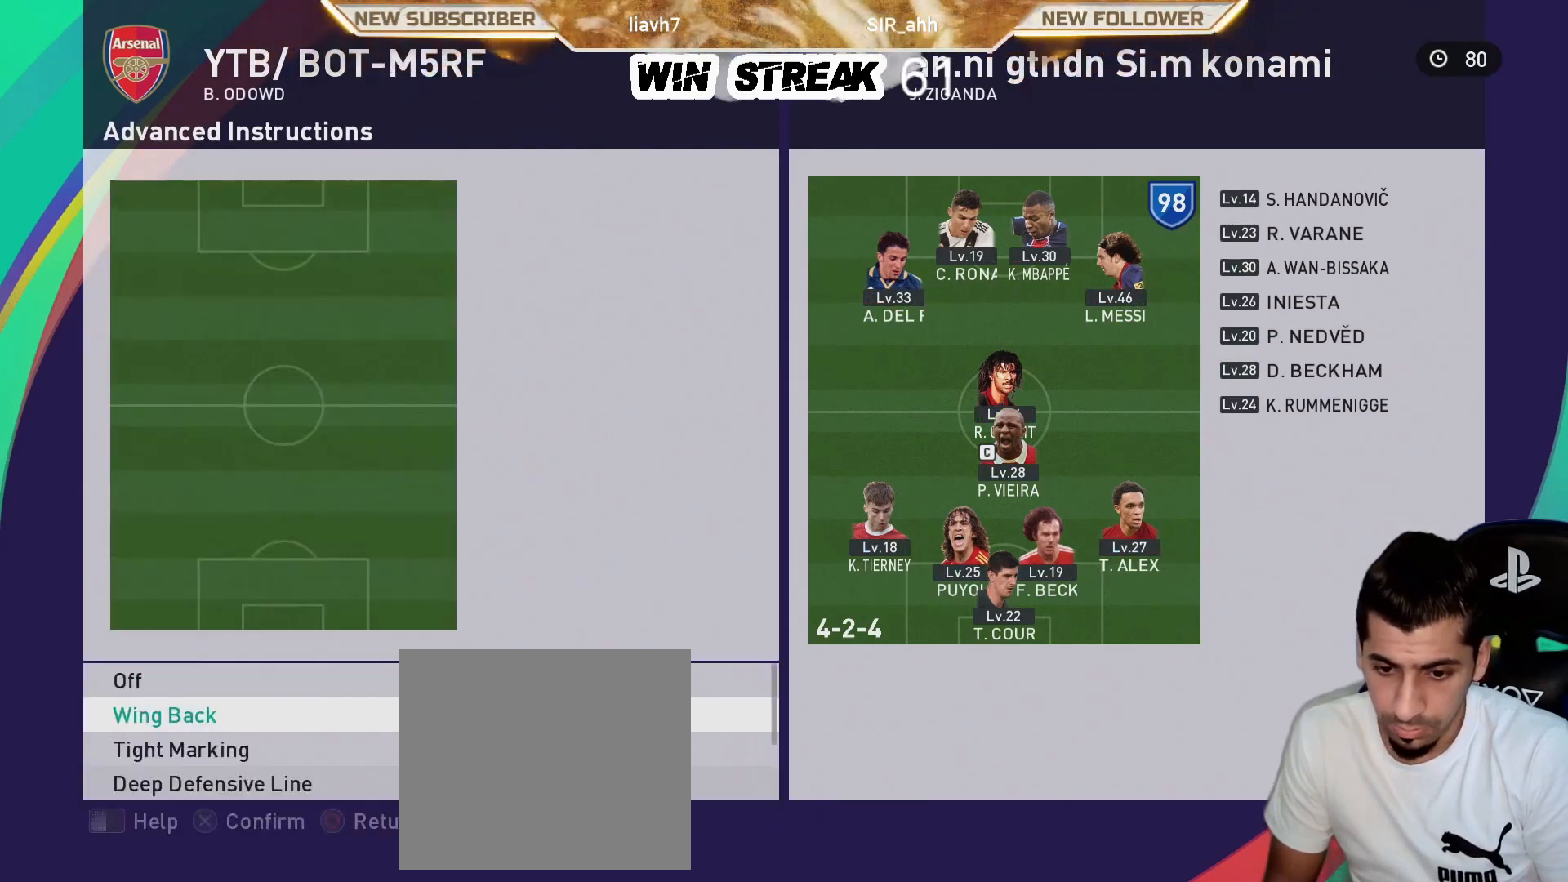
{"buttons": [], "left_stick": "center", "right_stick": "center", "events": [[67, "DPAD_DOWN", "up"], [117, "DPAD_DOWN", "down"], [233, "DPAD_DOWN", "up"], [317, "DPAD_DOWN", "down"], [400, "DPAD_DOWN", "up"]]}
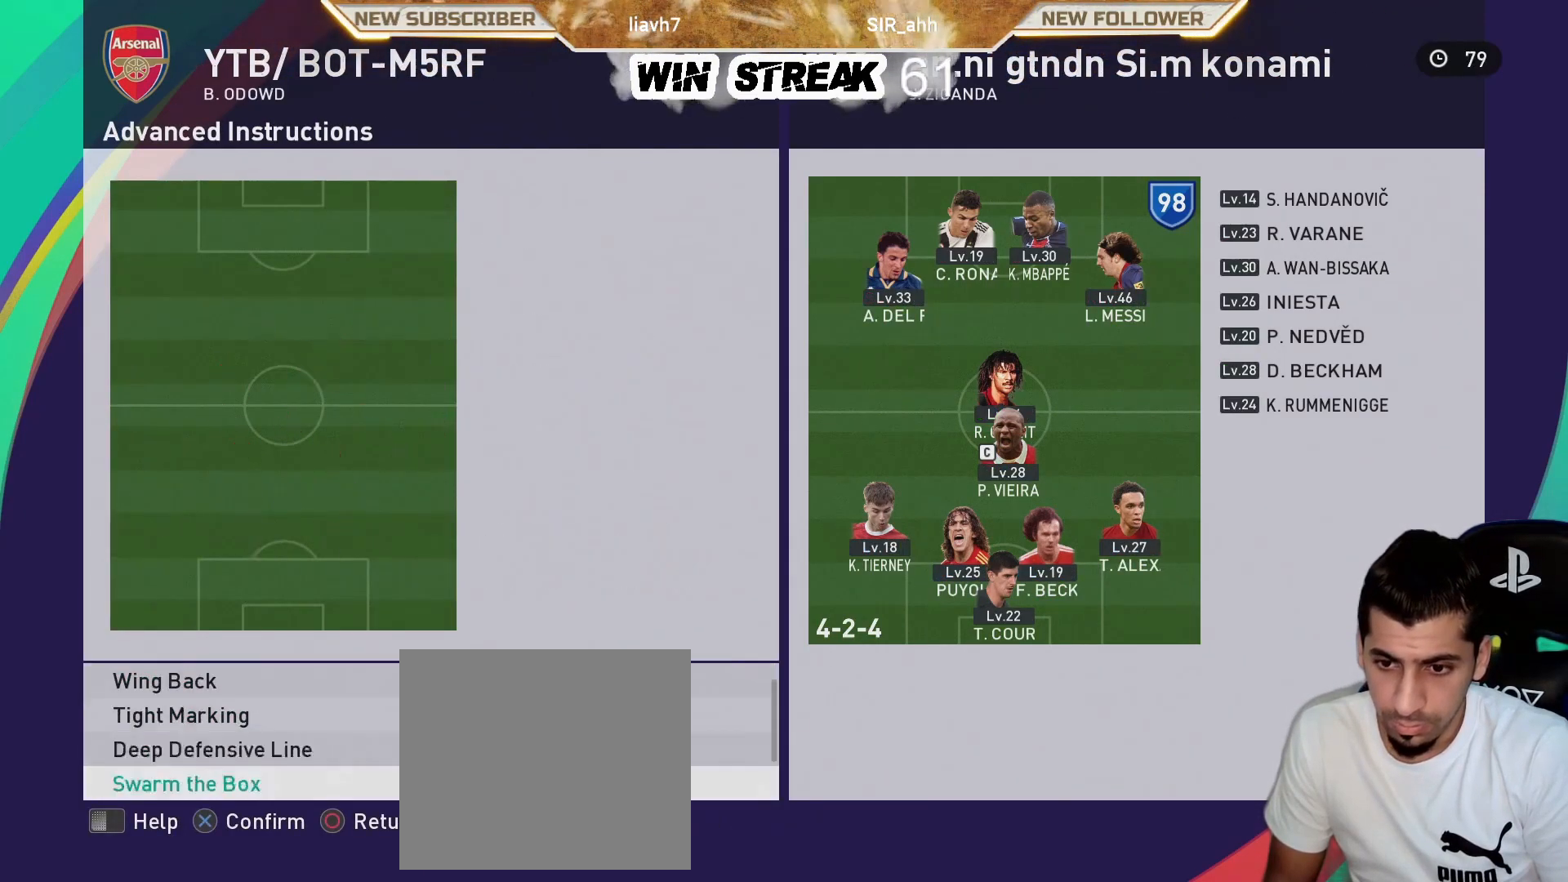
{"buttons": [], "left_stick": "center", "right_stick": "center", "events": [[33, "DPAD_DOWN", "down"], [100, "DPAD_DOWN", "up"], [150, "DPAD_DOWN", "down"], [267, "CROSS", "down"], [267, "DPAD_DOWN", "up"], [367, "CROSS", "up"]]}
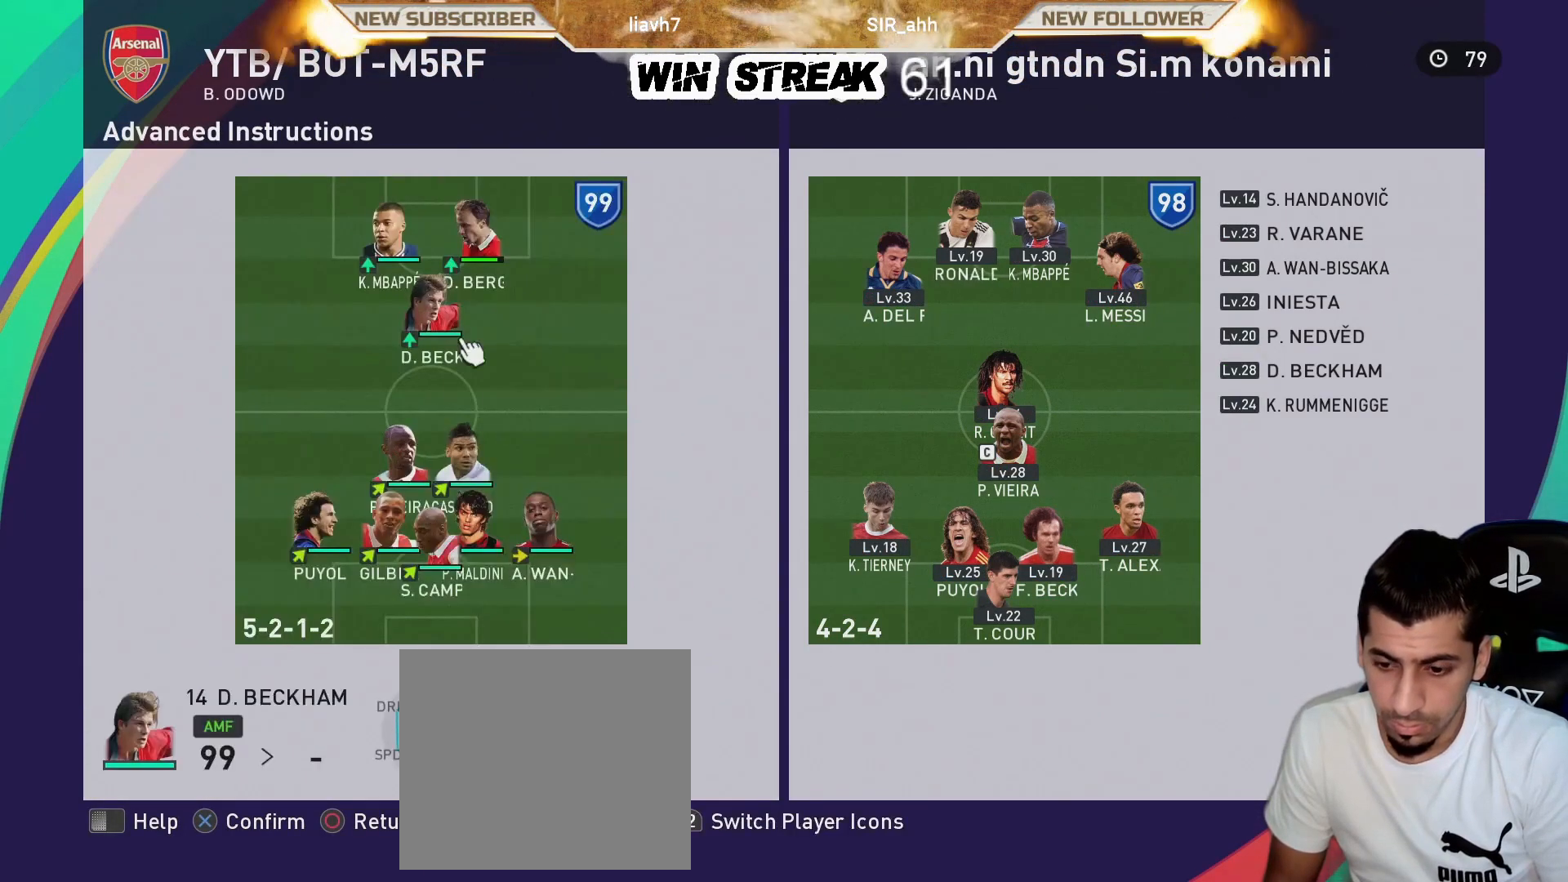
{"buttons": [], "left_stick": "center", "right_stick": "center", "events": [[17, "DPAD_DOWN", "down"], [117, "CROSS", "down"], [117, "DPAD_DOWN", "up"], [250, "CROSS", "up"]]}
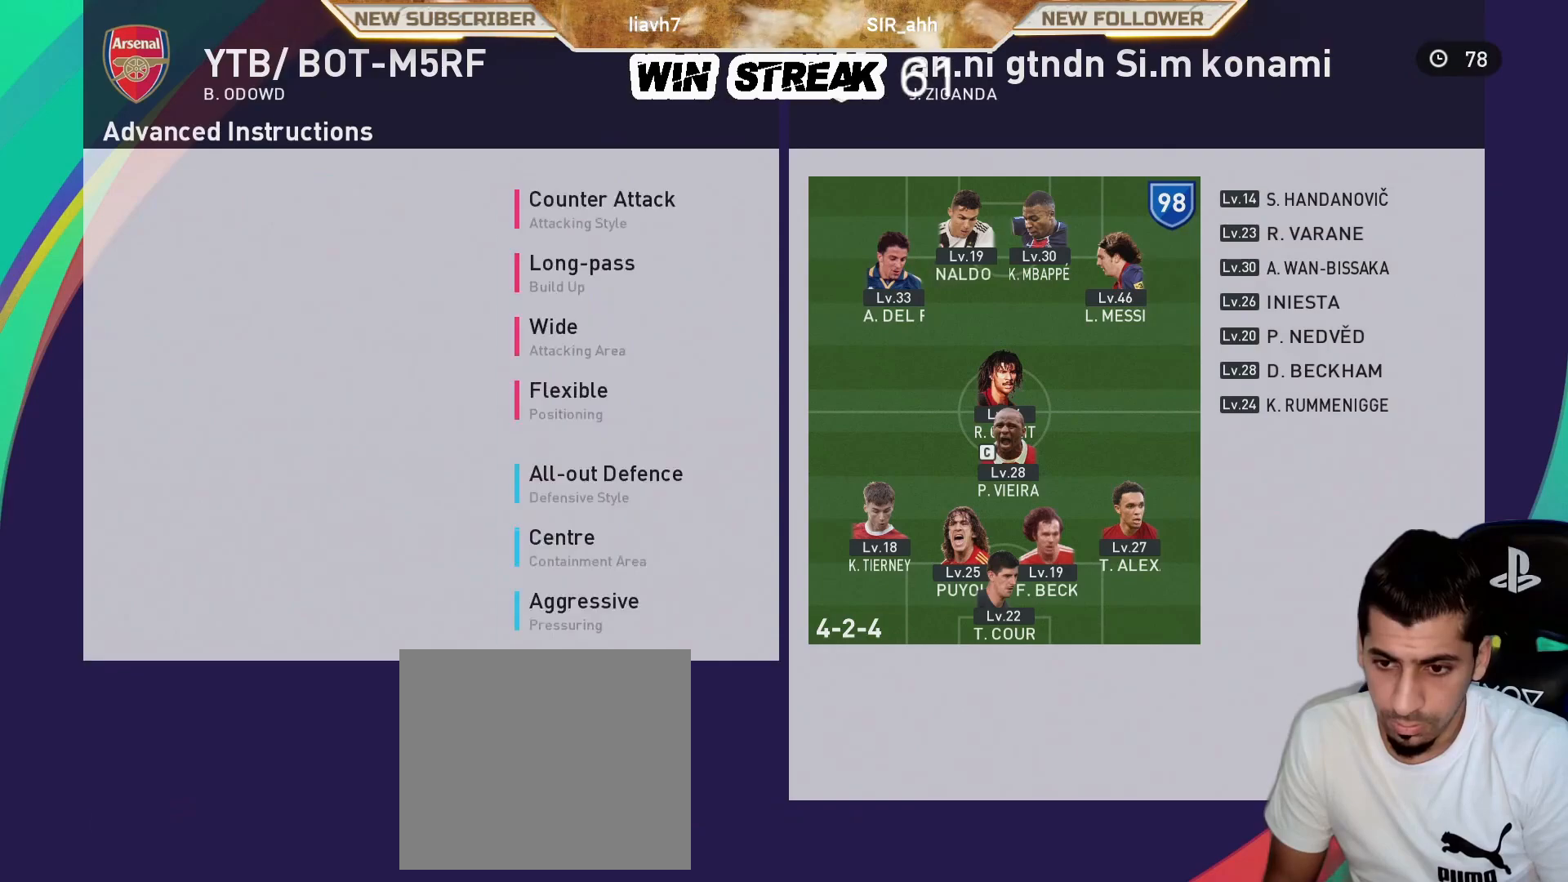
{"buttons": ["DPAD_UP"], "left_stick": "center", "right_stick": "center", "events": [[100, "CROSS", "down"], [233, "CROSS", "up"], [317, "CROSS", "down"], [433, "CROSS", "up"], [500, "DPAD_UP", "down"]]}
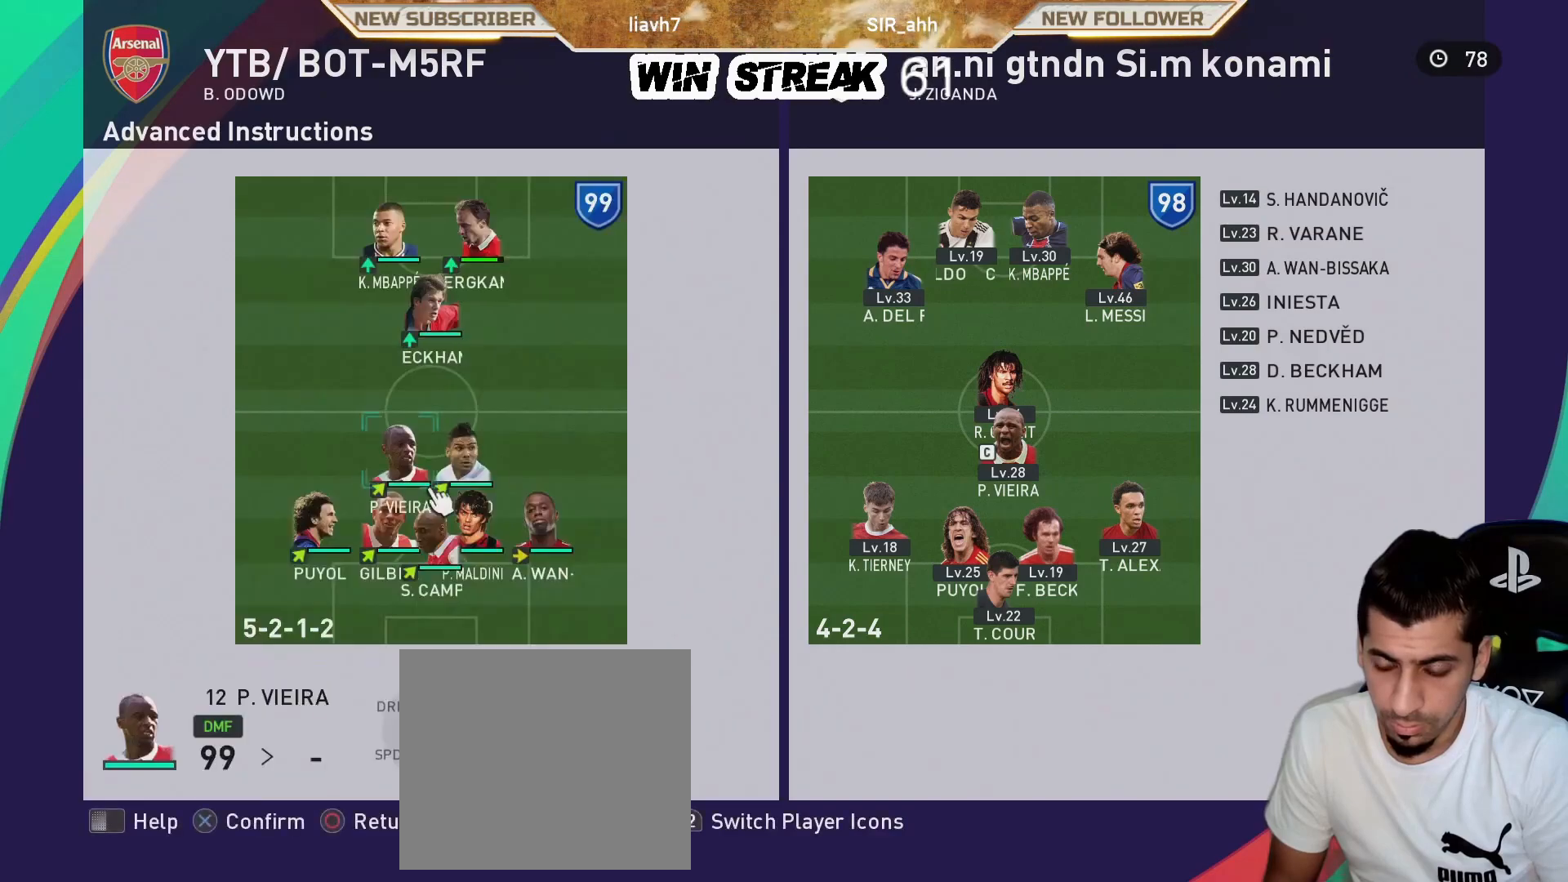
{"buttons": [], "left_stick": "center", "right_stick": "center", "events": [[83, "DPAD_UP", "up"], [183, "CROSS", "down"], [317, "CROSS", "up"]]}
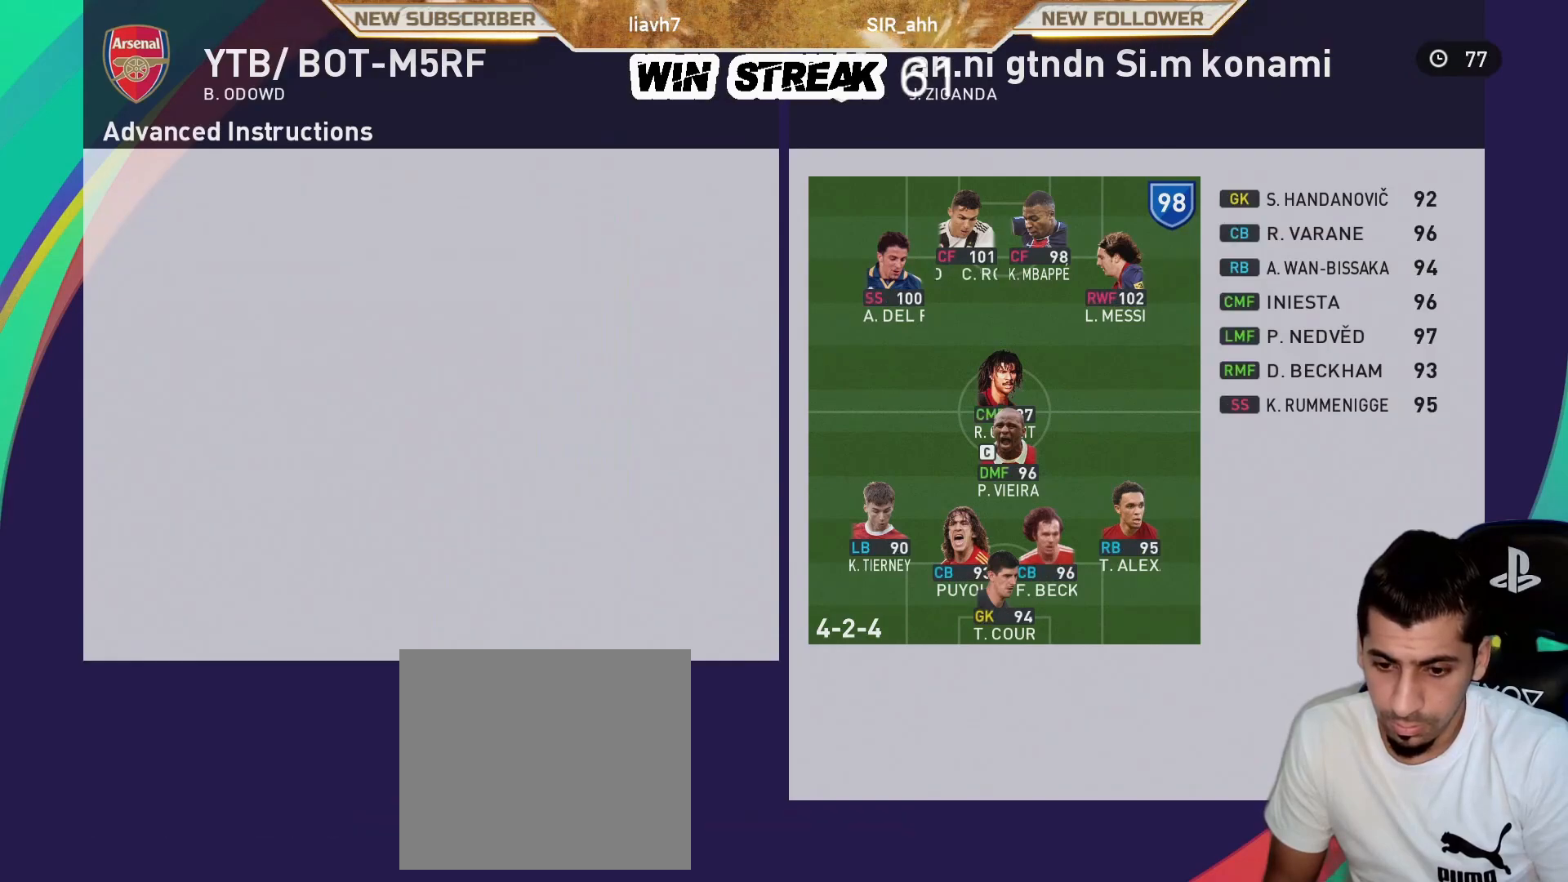
{"buttons": ["CROSS"], "left_stick": "center", "right_stick": "center", "events": [[183, "DPAD_UP", "down"], [283, "DPAD_UP", "up"], [367, "DPAD_UP", "down"], [467, "DPAD_UP", "up"], [500, "CROSS", "down"]]}
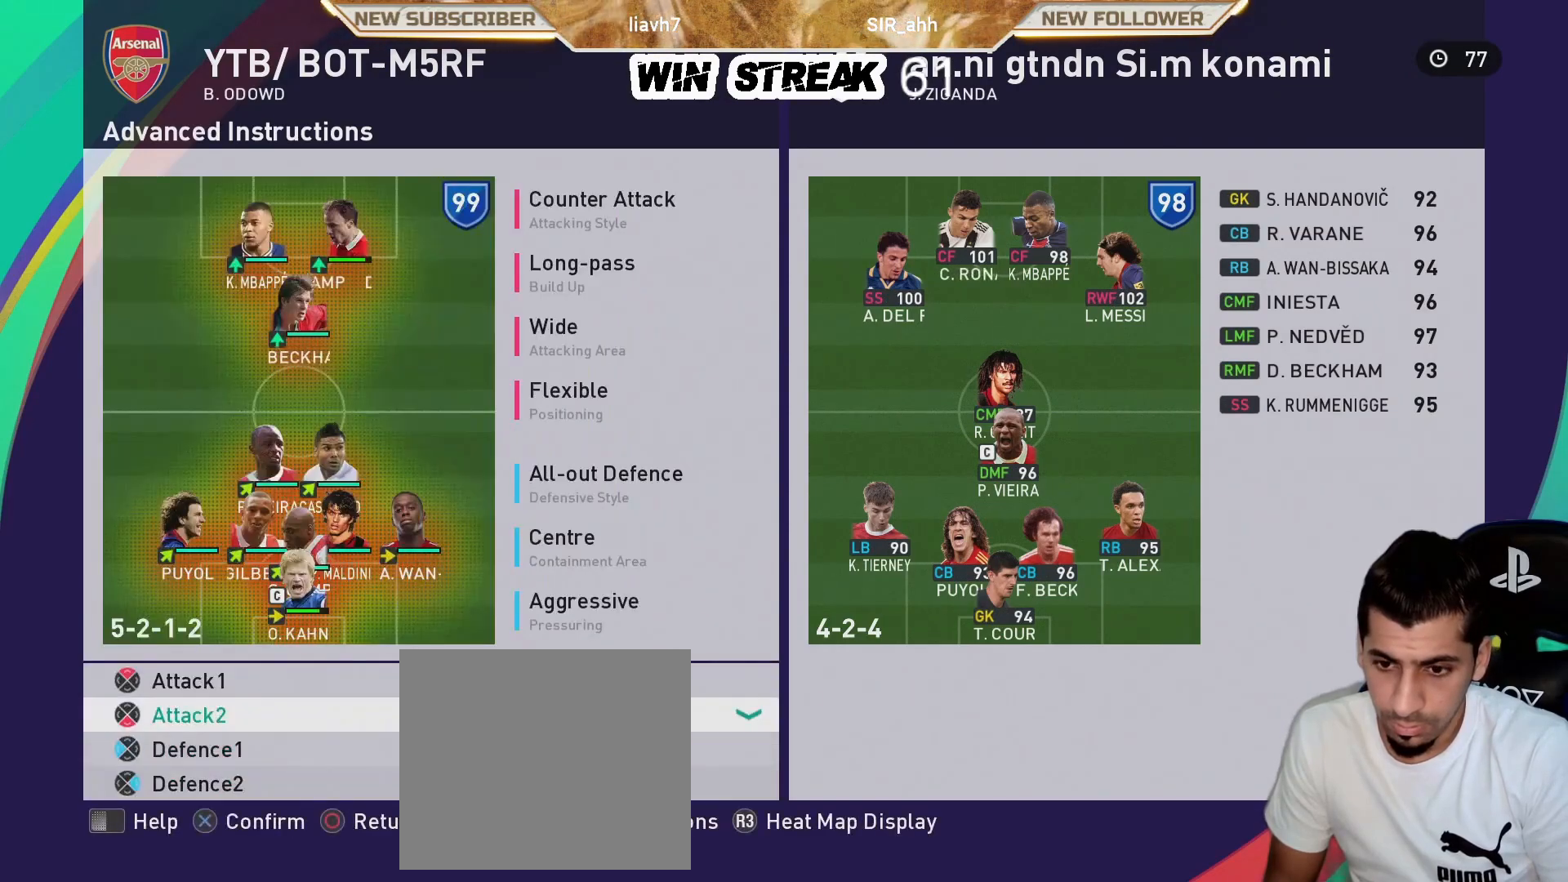
{"buttons": ["CROSS"], "left_stick": "center", "right_stick": "center", "events": [[217, "CROSS", "up"], [267, "DPAD_DOWN", "down"], [367, "DPAD_DOWN", "up"], [383, "CROSS", "down"]]}
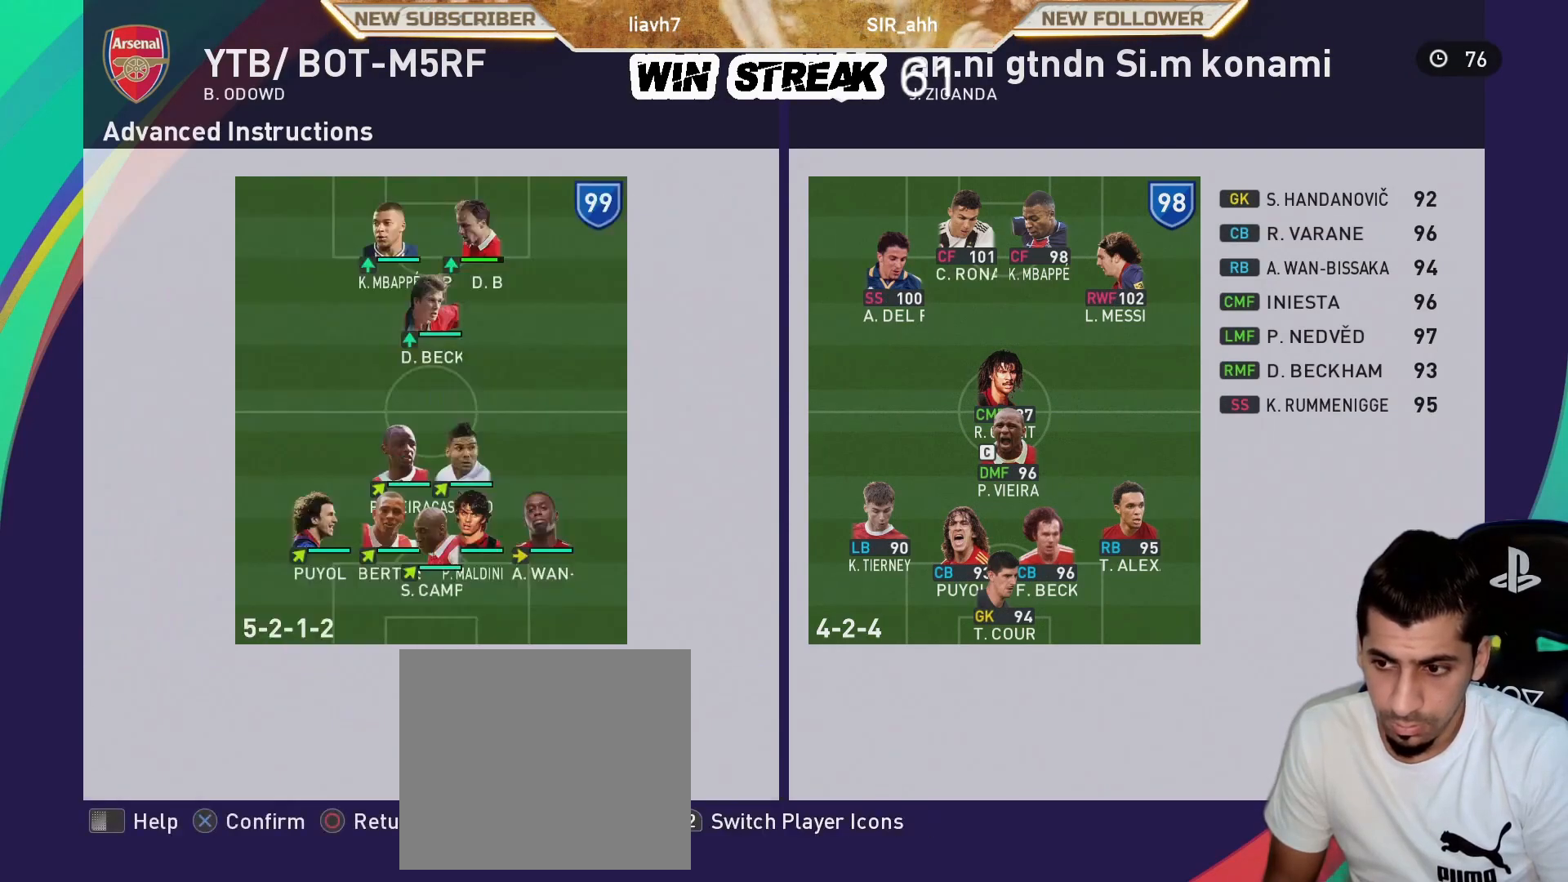
{"buttons": [], "left_stick": "center", "right_stick": "center", "events": [[17, "CROSS", "up"]]}
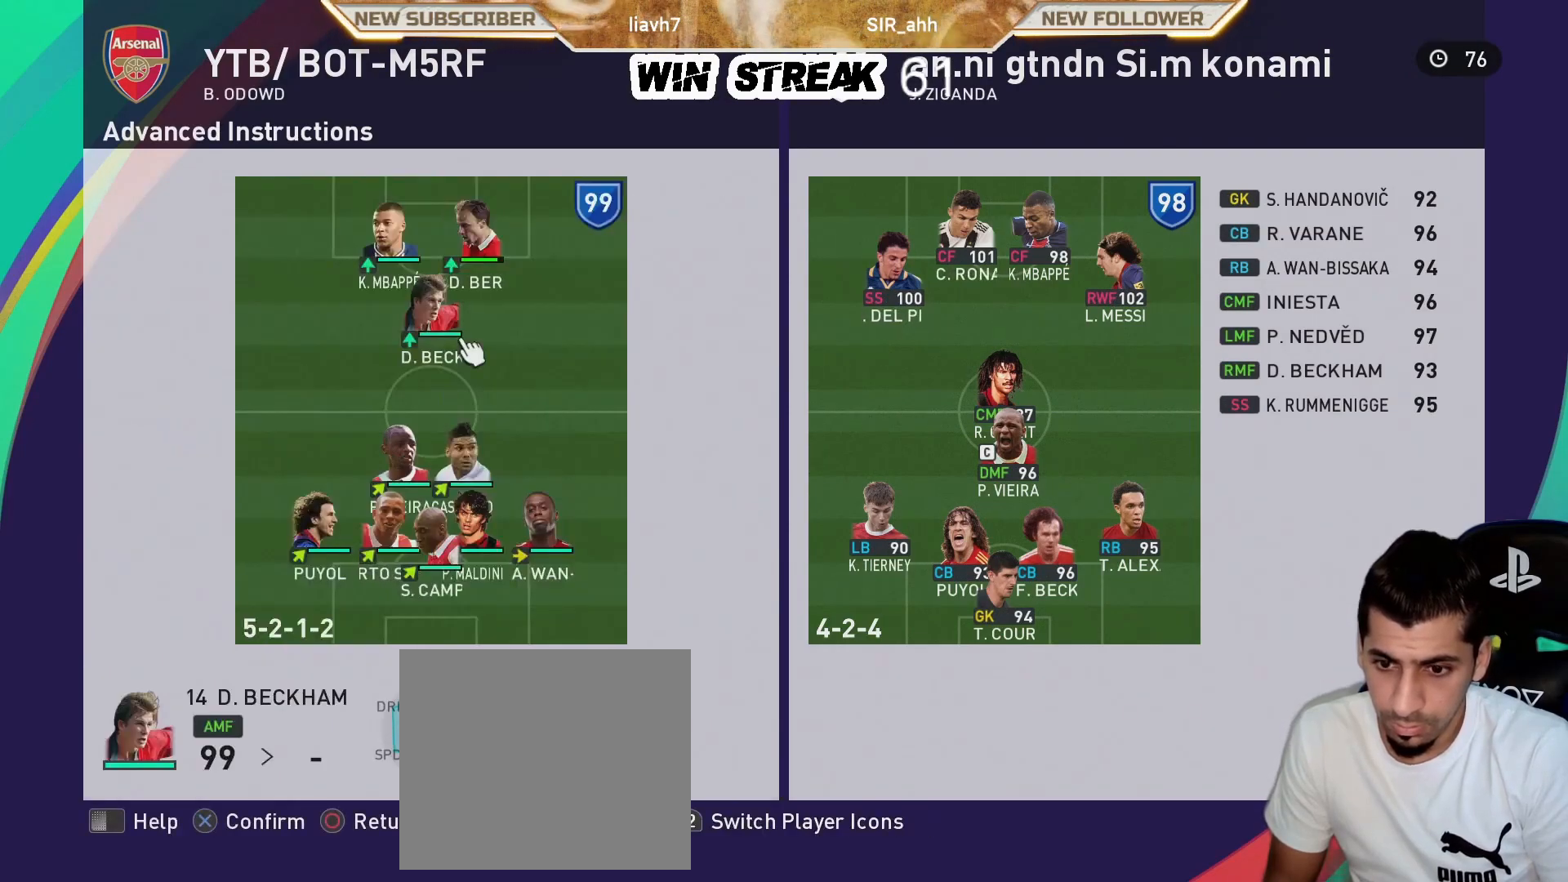
{"buttons": [], "left_stick": "center", "right_stick": "center", "events": [[67, "CROSS", "down"], [200, "CROSS", "up"]]}
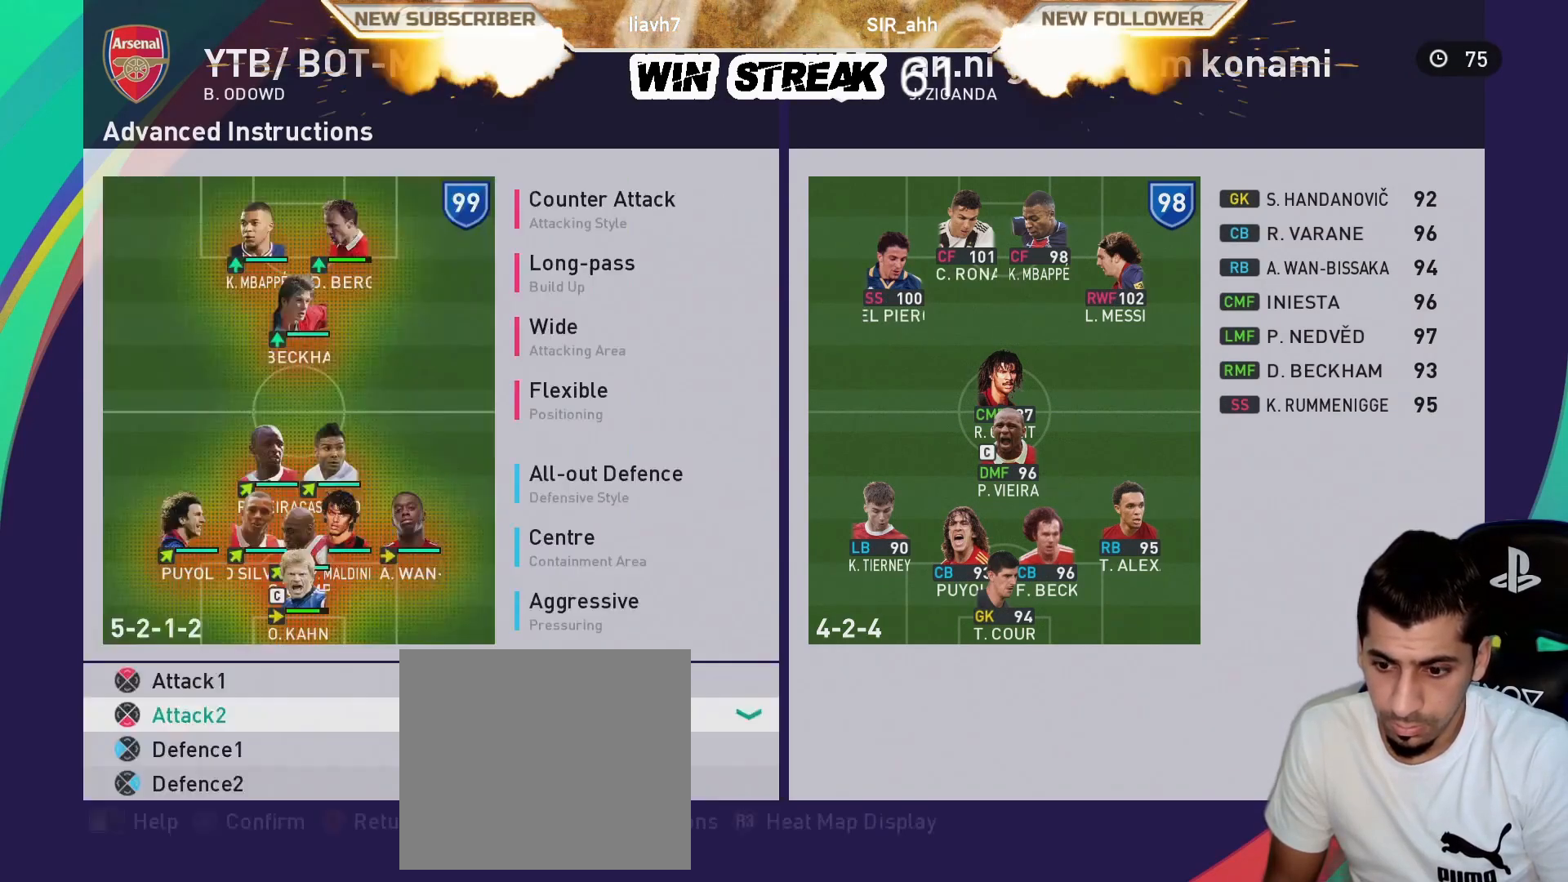
{"buttons": ["DPAD_UP"], "left_stick": "center", "right_stick": "center", "events": [[383, "DPAD_UP", "down"]]}
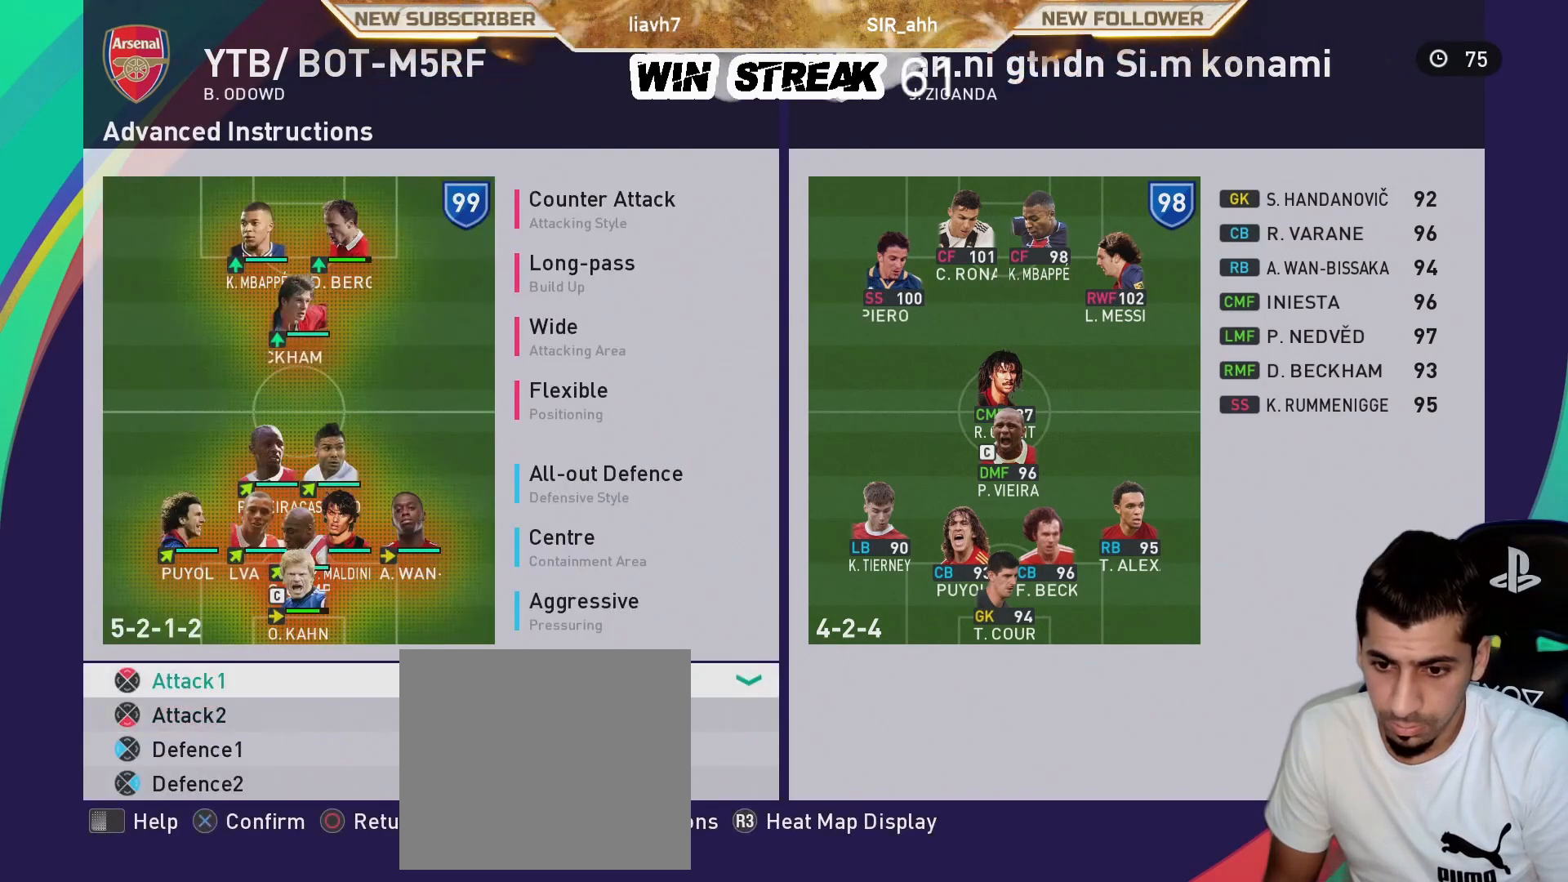
{"buttons": ["CROSS"], "left_stick": "center", "right_stick": "center", "events": [[17, "DPAD_UP", "up"], [217, "CROSS", "down"], [350, "CROSS", "up"], [500, "CROSS", "down"]]}
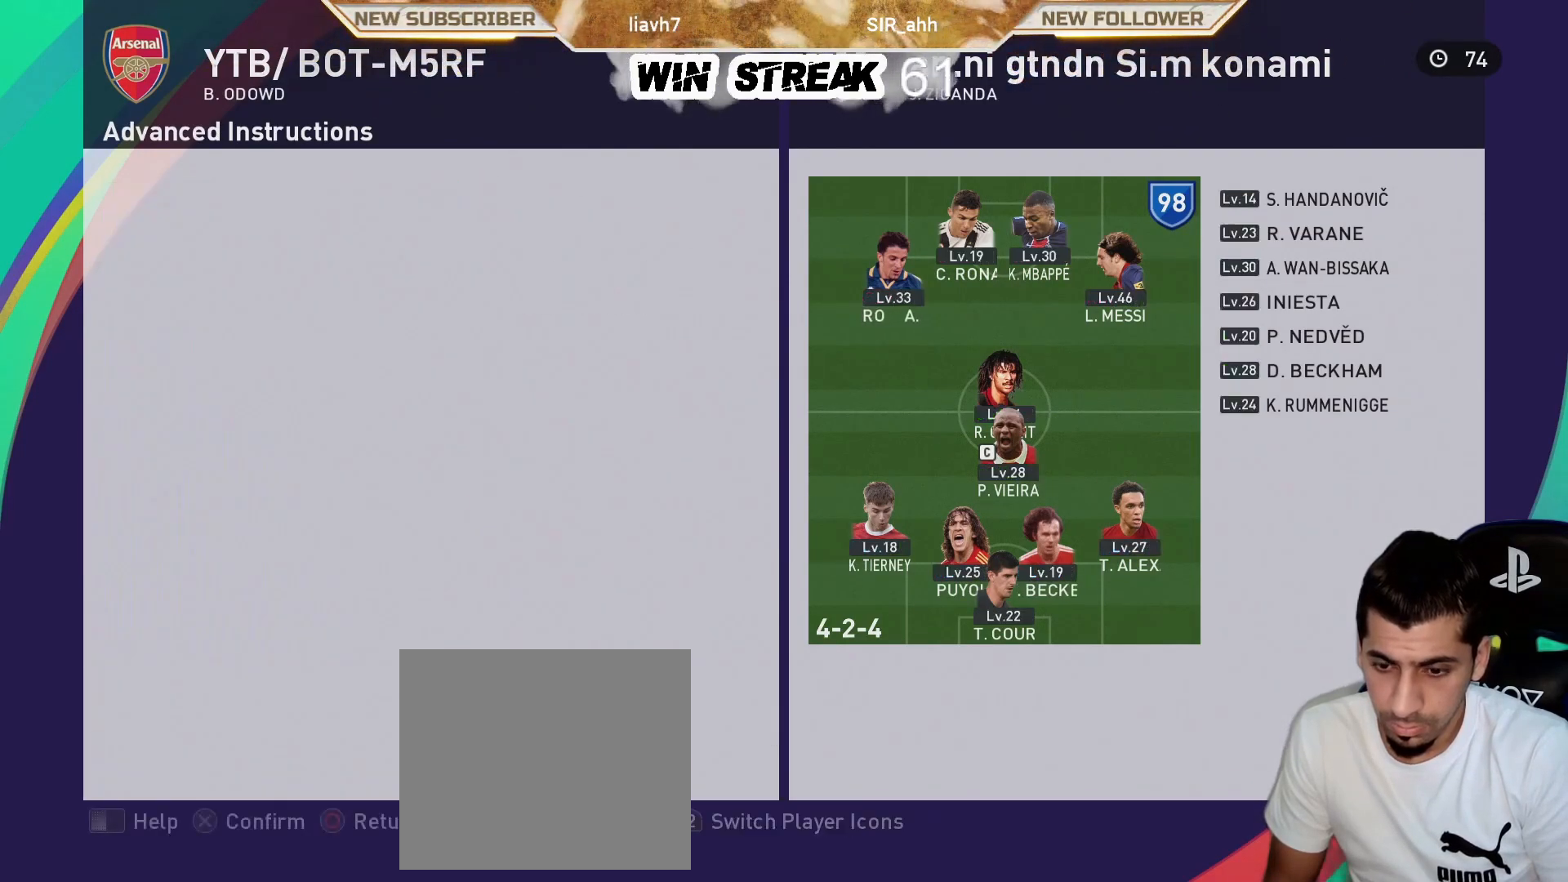
{"buttons": ["CROSS"], "left_stick": "center", "right_stick": "center", "events": [[100, "CROSS", "up"], [350, "CROSS", "down"]]}